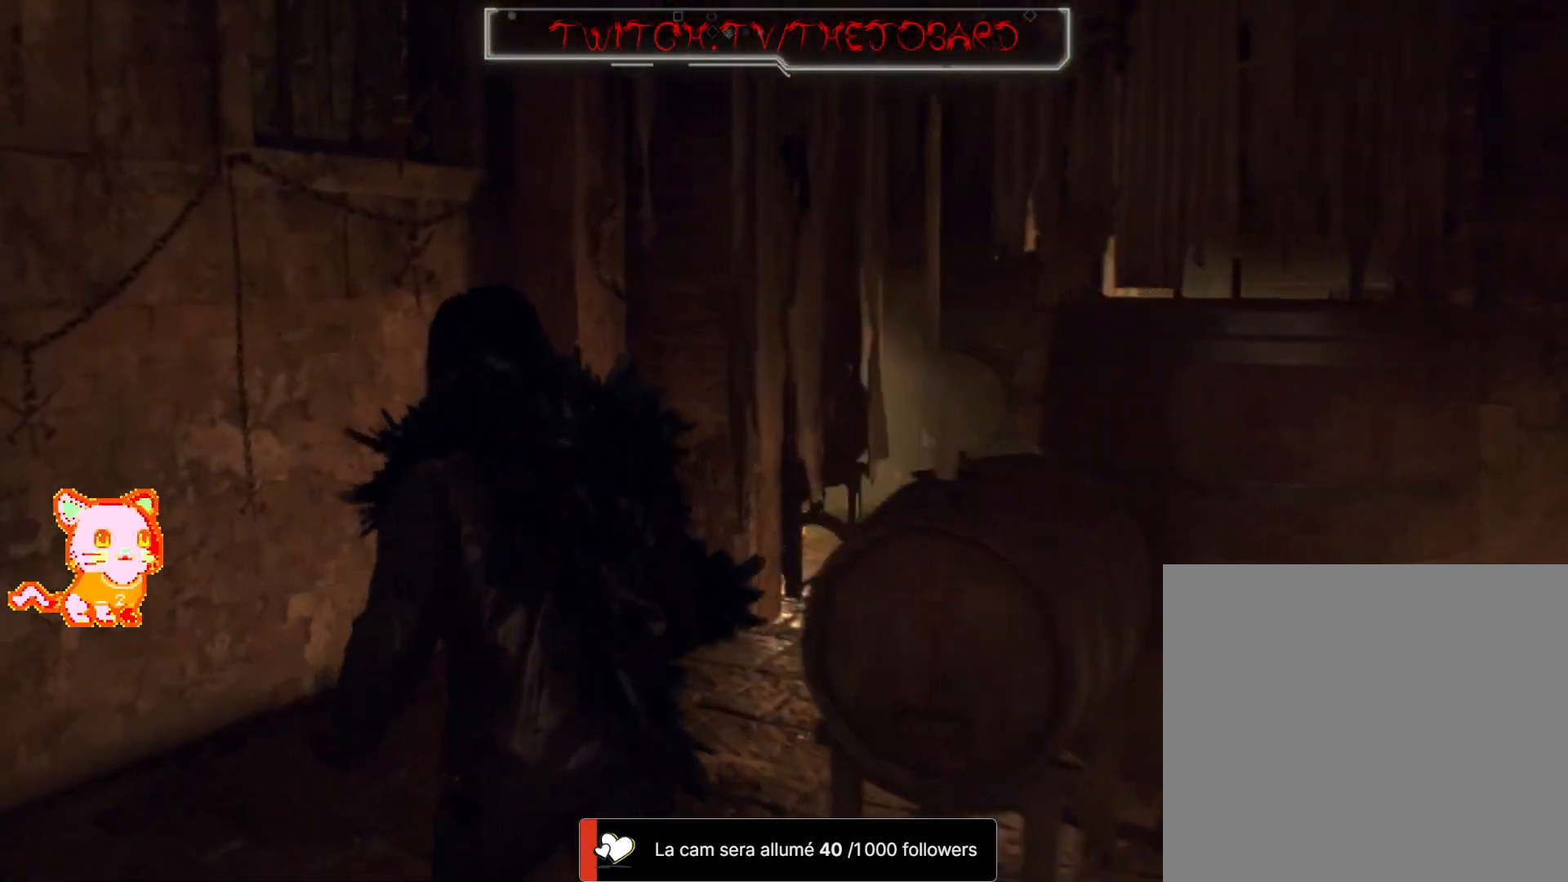
Gameplay with a controller (Xbox layout); each line is a JSON object with the inputs held at the frame after it. "events" lists button and stick changes between this image and that frame as [ms after this image, input, new state], when the widget could be followed in between. Not read: SHARE.
{"buttons": [], "left_stick": "up", "right_stick": "center", "events": [[233, "left_stick", "up-right"], [300, "left_stick", "up"], [350, "right_stick", "center"]]}
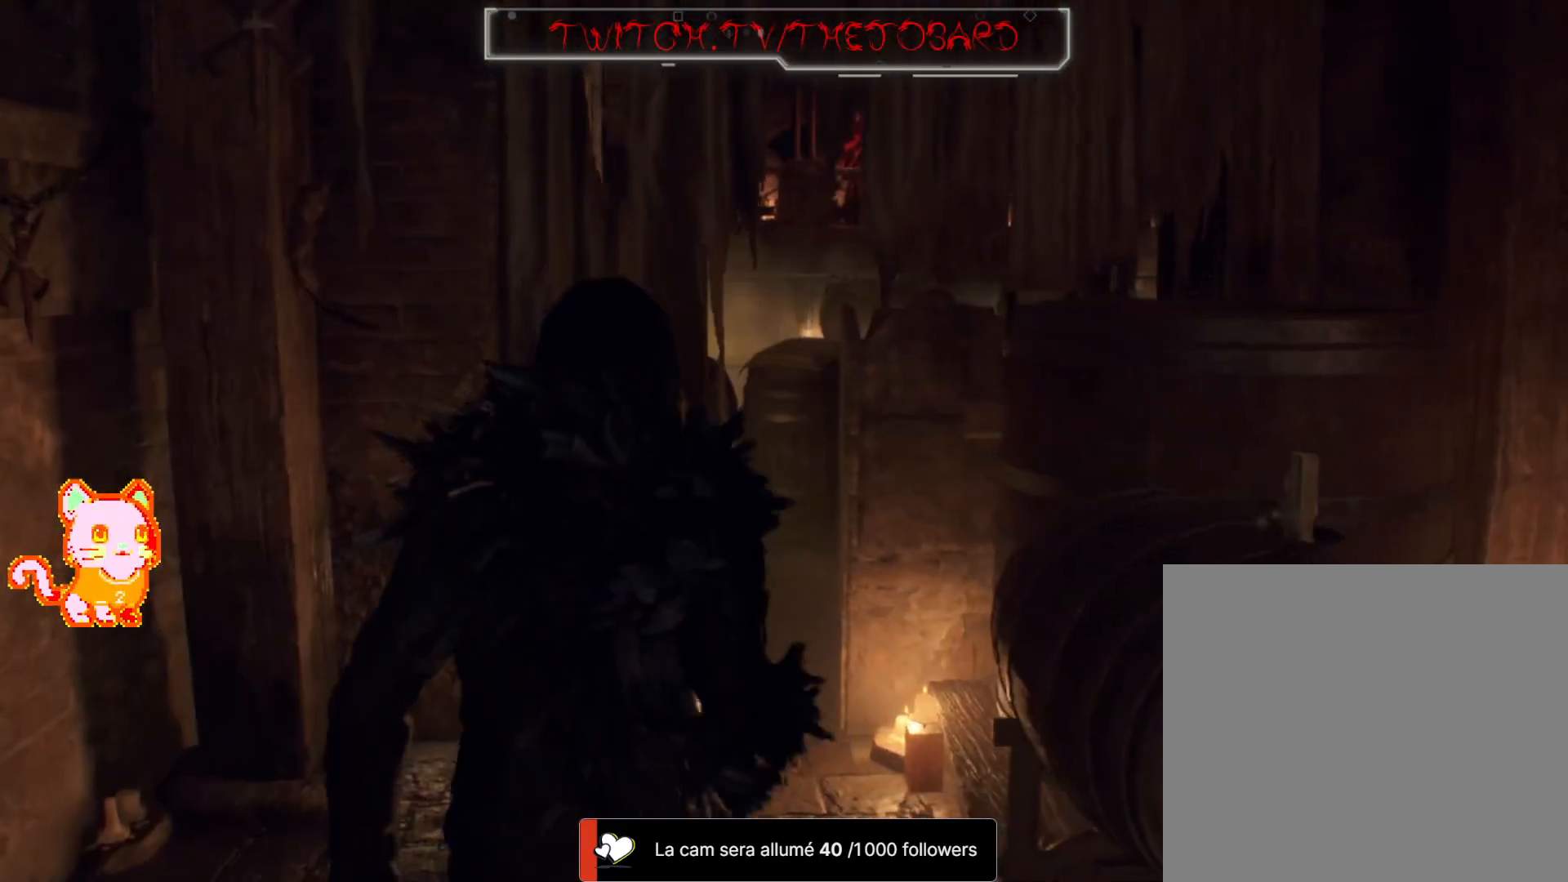
{"buttons": [], "left_stick": "up", "right_stick": "center", "events": [[33, "L3", "down"], [200, "L3", "up"]]}
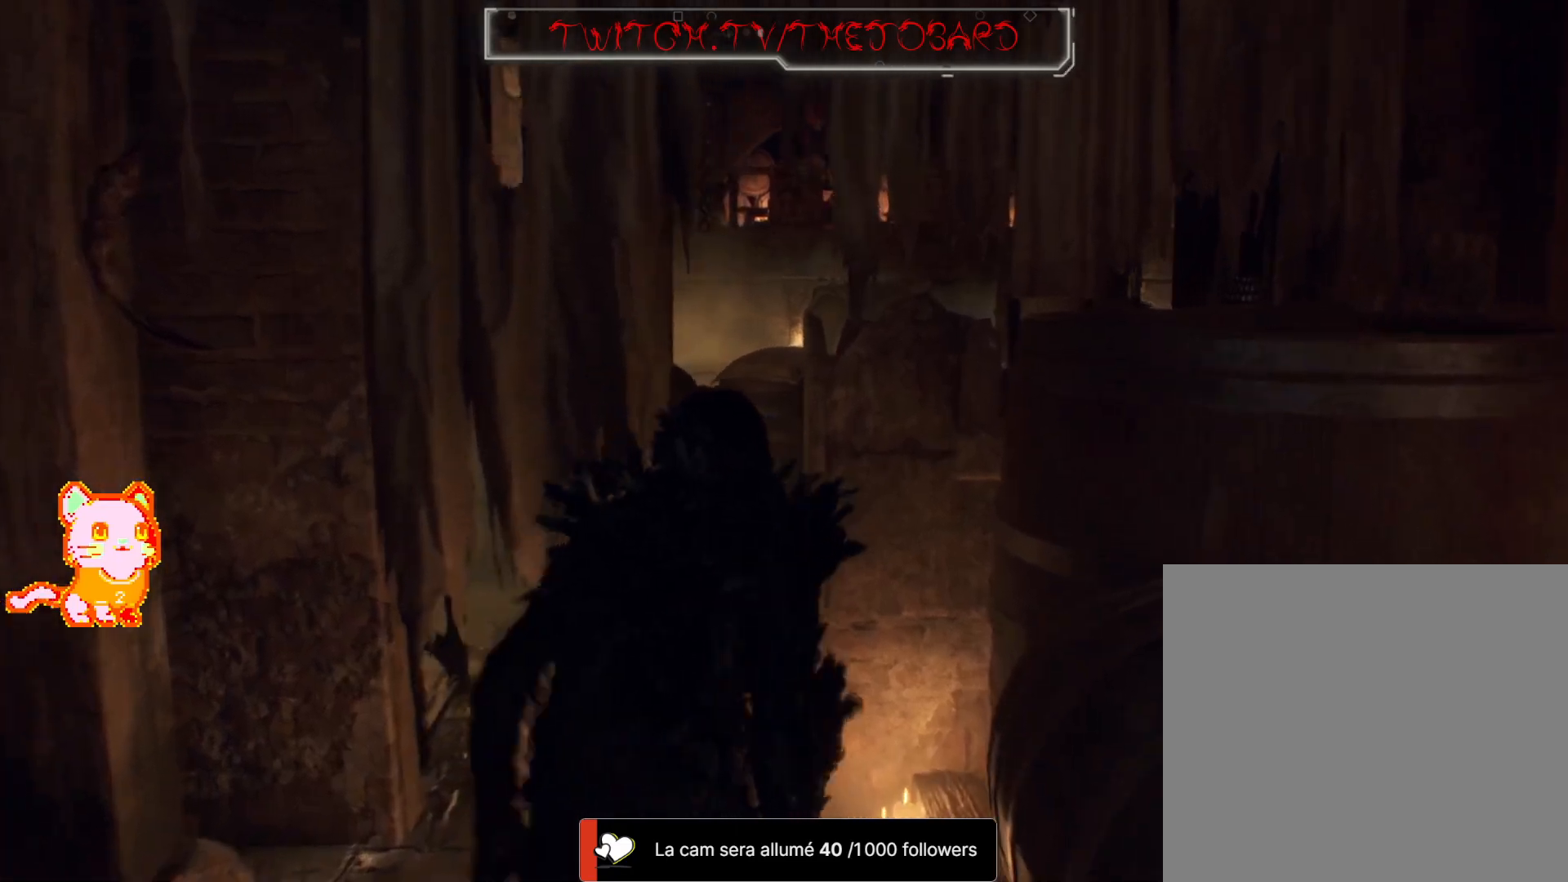
{"buttons": [], "left_stick": "up-right", "right_stick": "right", "events": [[50, "left_stick", "up-left"], [250, "left_stick", "up"], [300, "right_stick", "right"], [350, "left_stick", "up-right"]]}
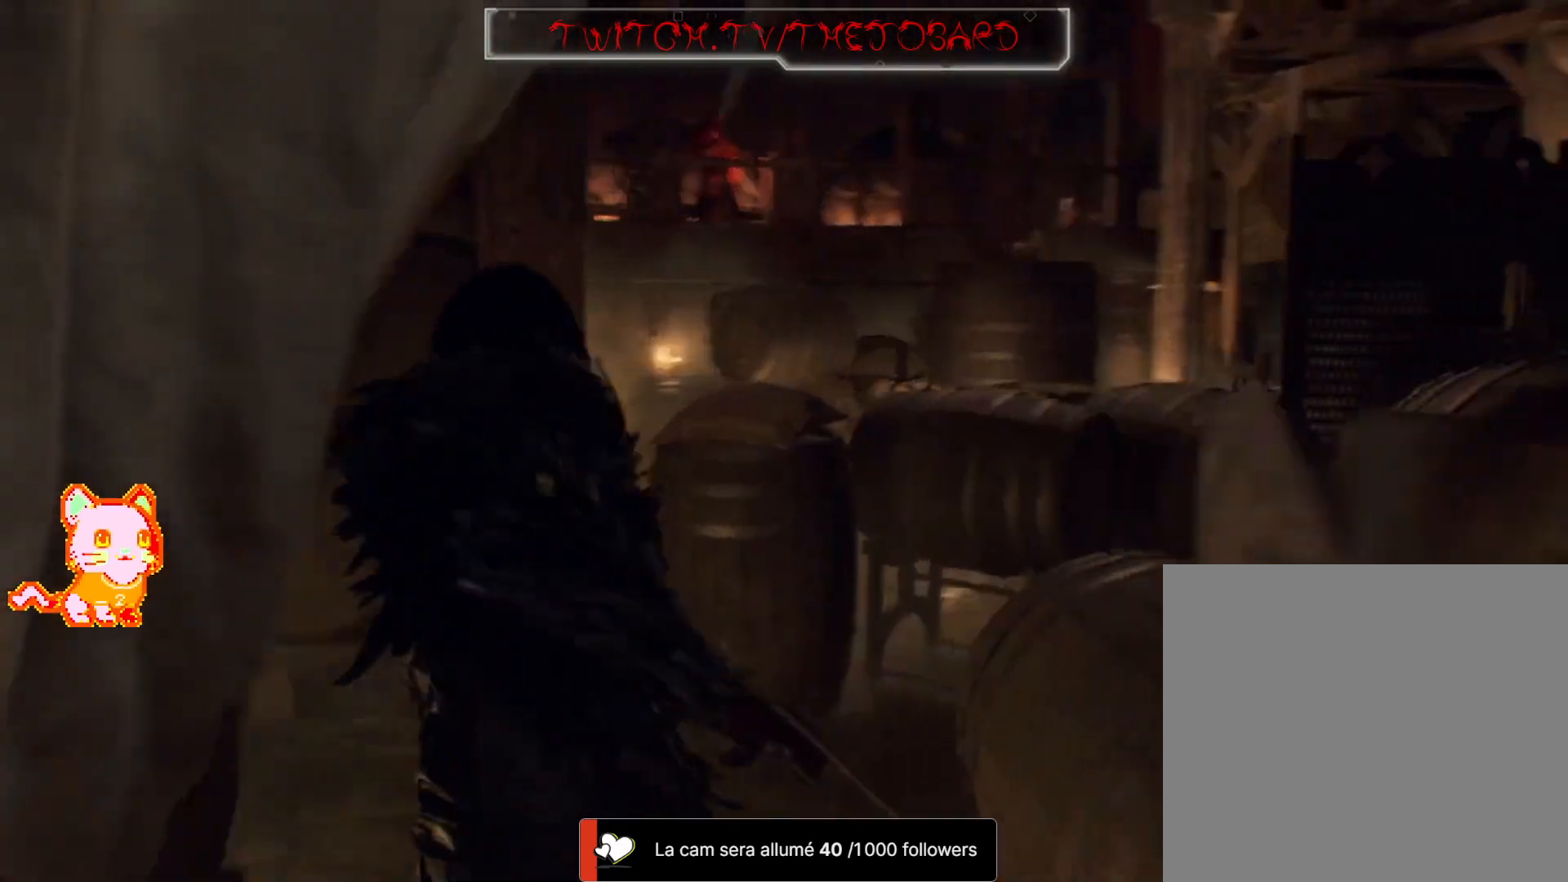
{"buttons": [], "left_stick": "up-right", "right_stick": "center", "events": [[250, "right_stick", "center"]]}
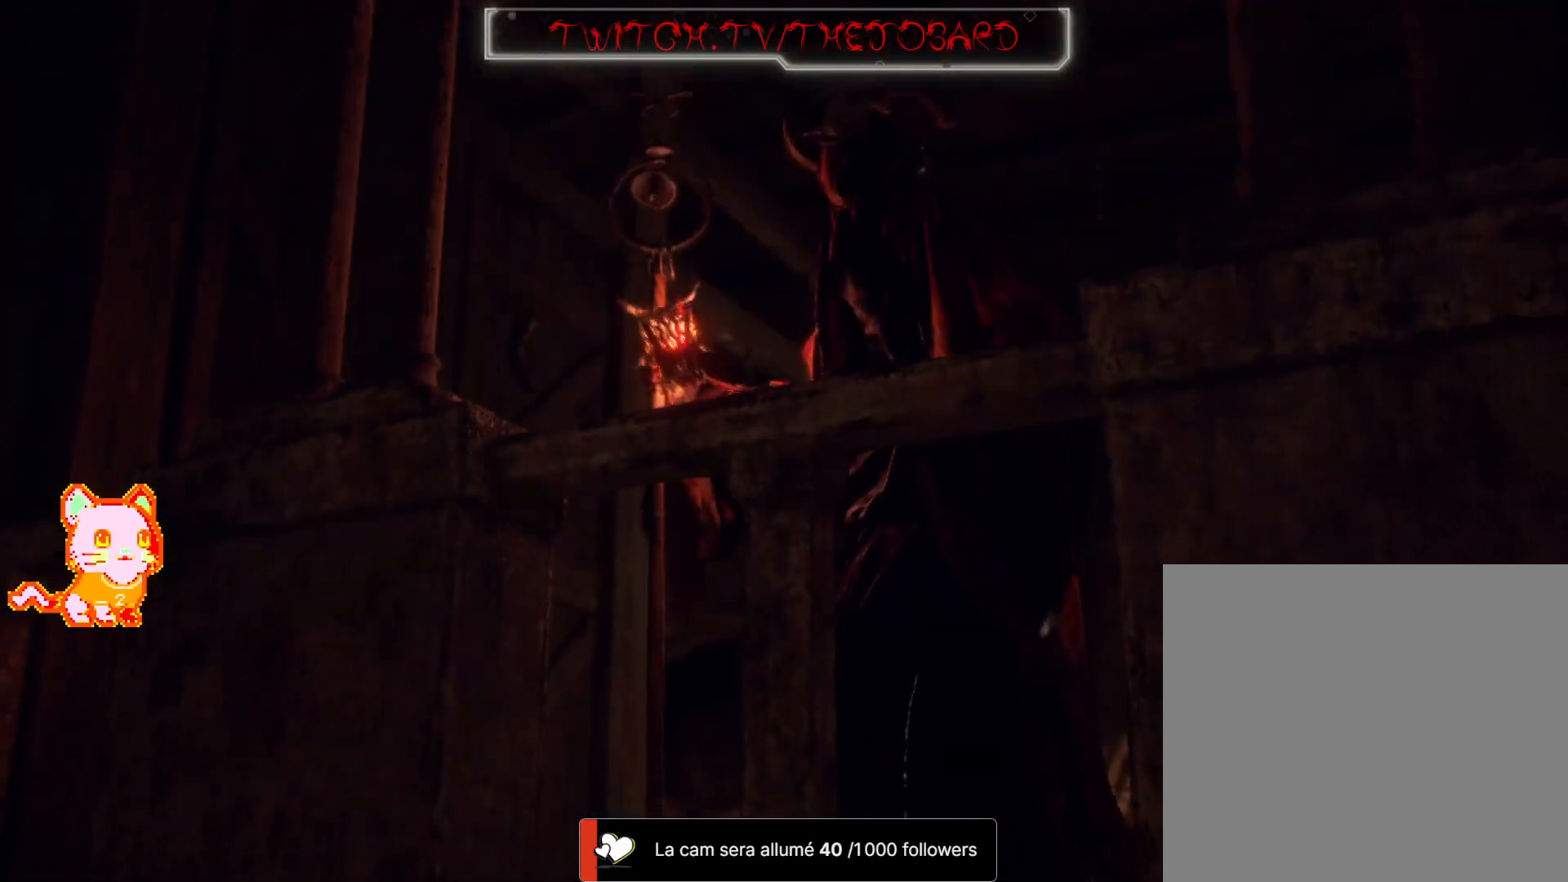
{"buttons": [], "left_stick": "center", "right_stick": "center", "events": [[400, "left_stick", "center"]]}
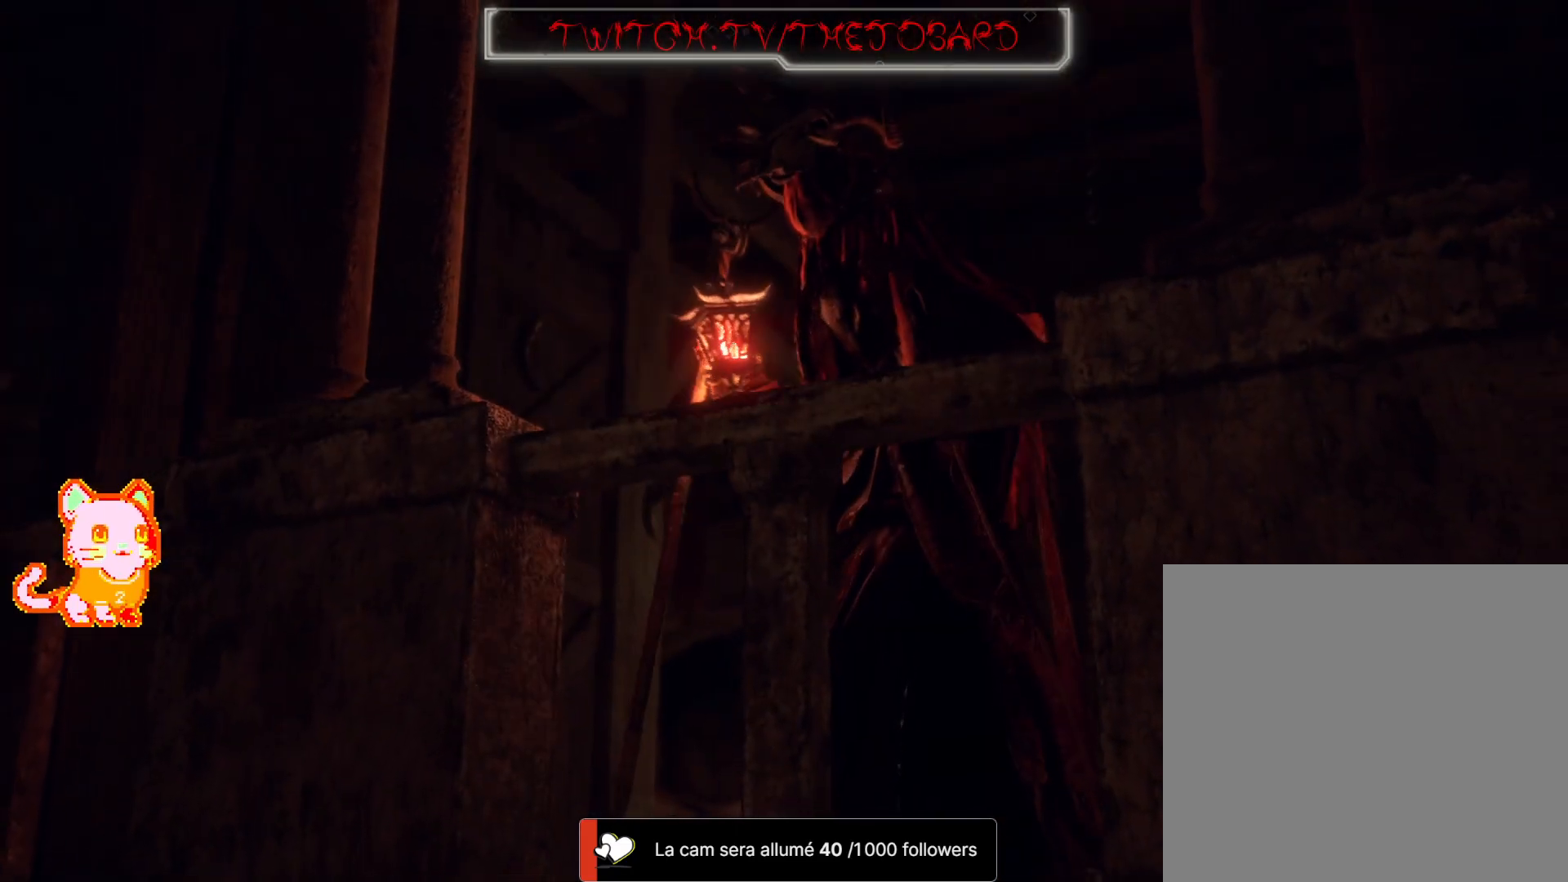
{"buttons": [], "left_stick": "center", "right_stick": "center", "events": []}
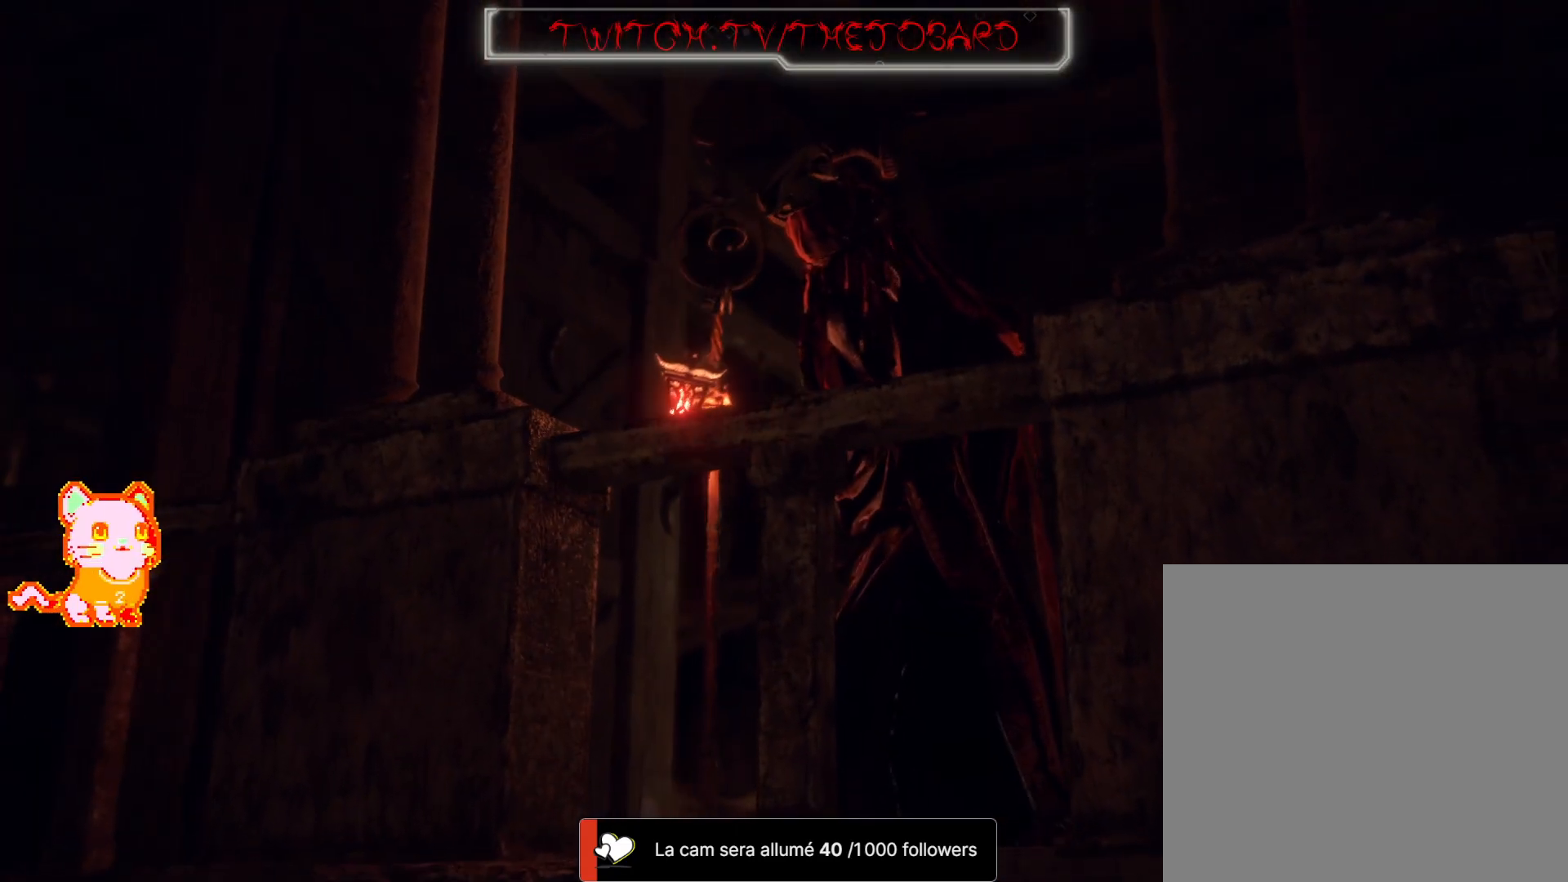
{"buttons": [], "left_stick": "center", "right_stick": "center", "events": []}
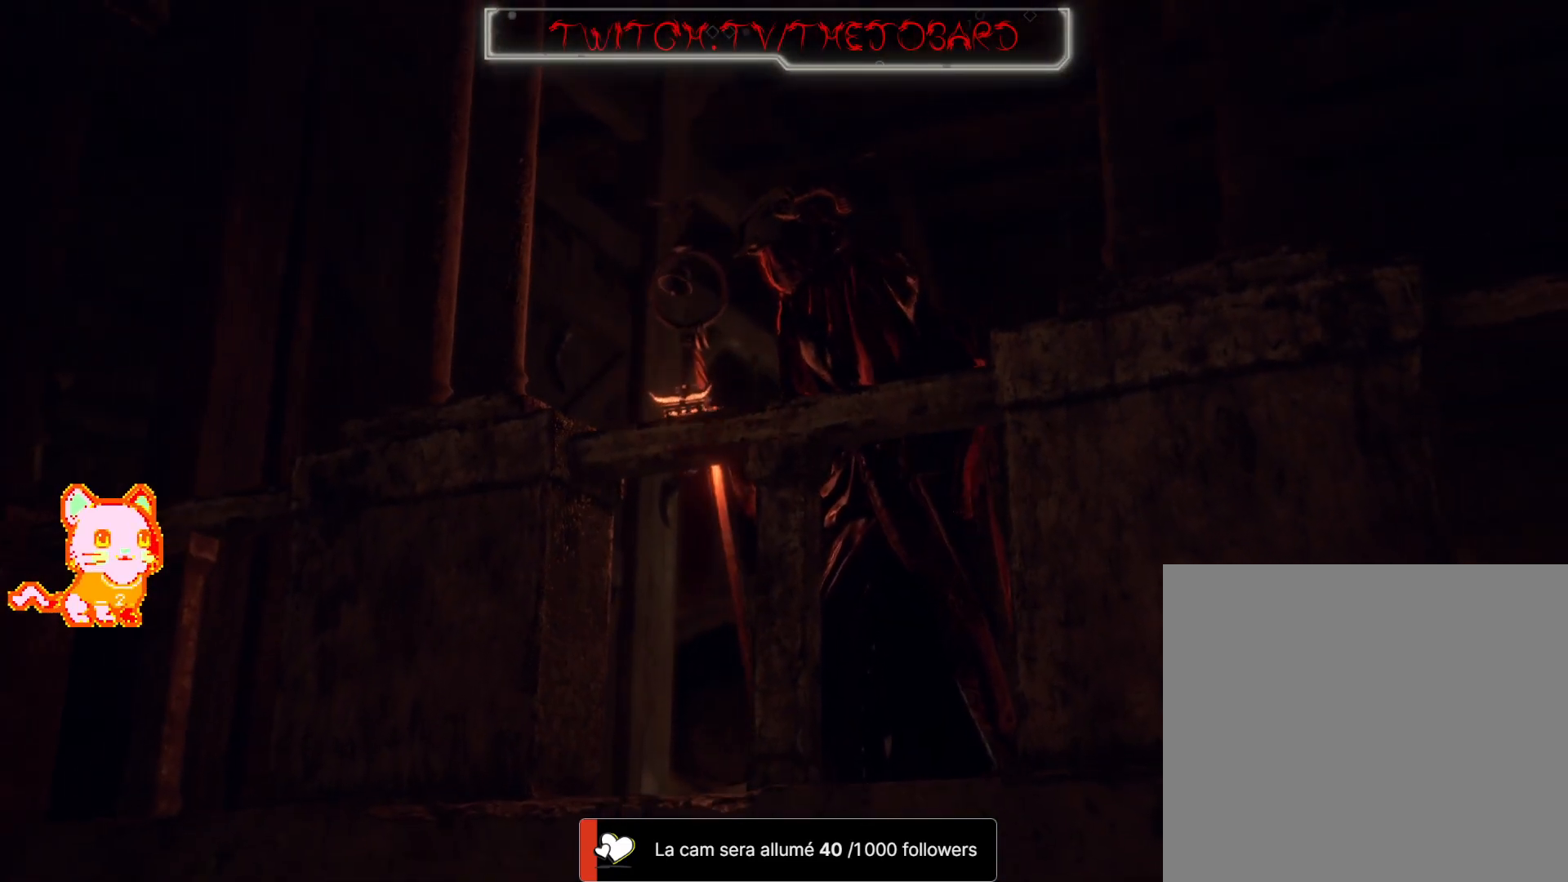
{"buttons": [], "left_stick": "center", "right_stick": "center", "events": []}
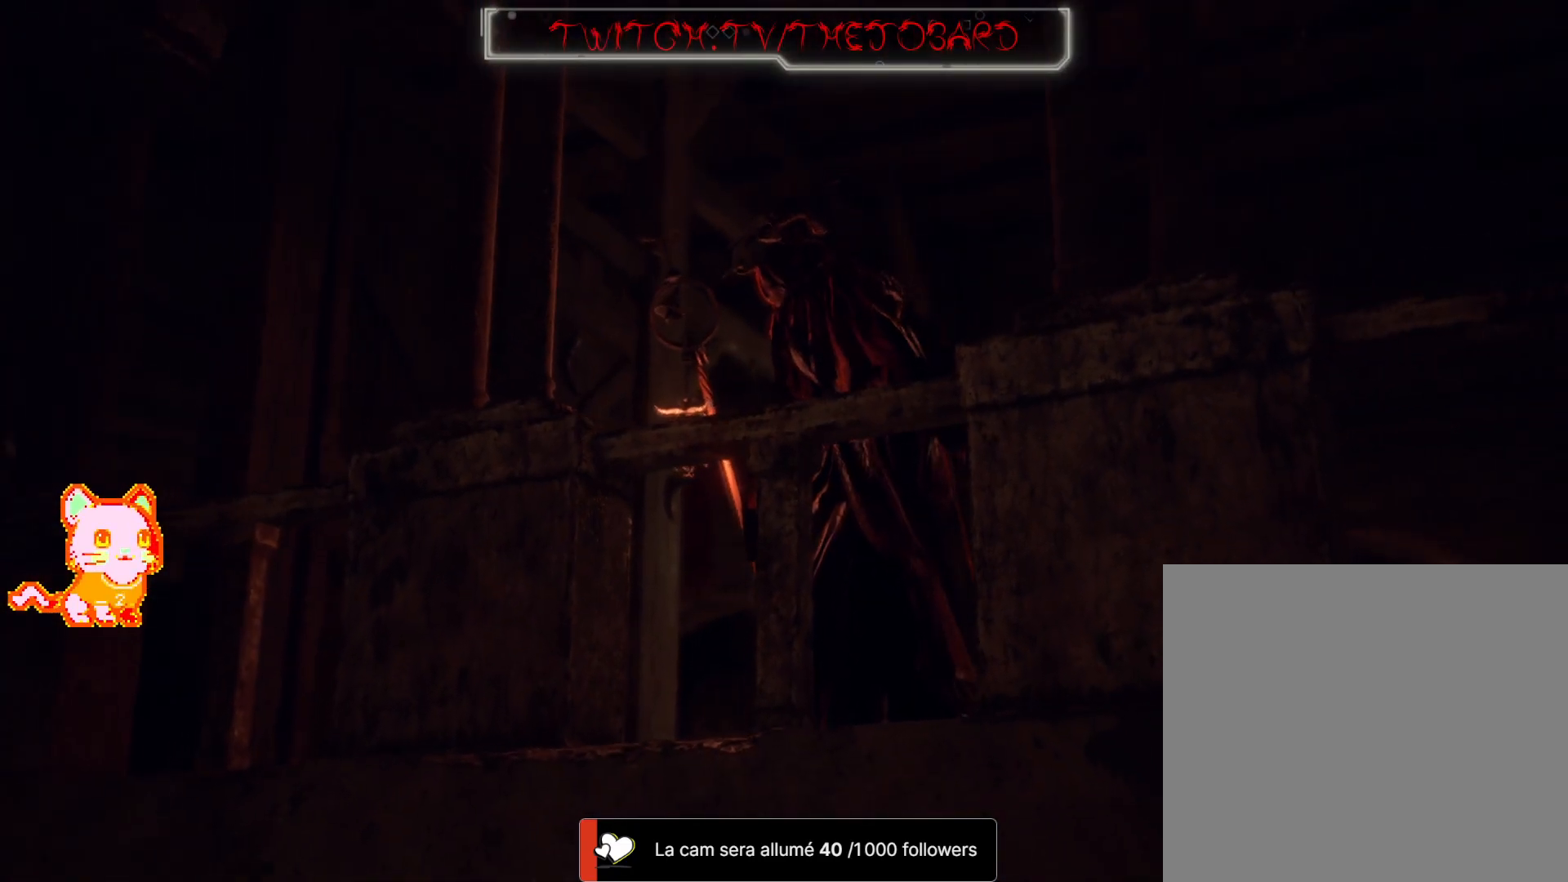
{"buttons": [], "left_stick": "center", "right_stick": "center", "events": []}
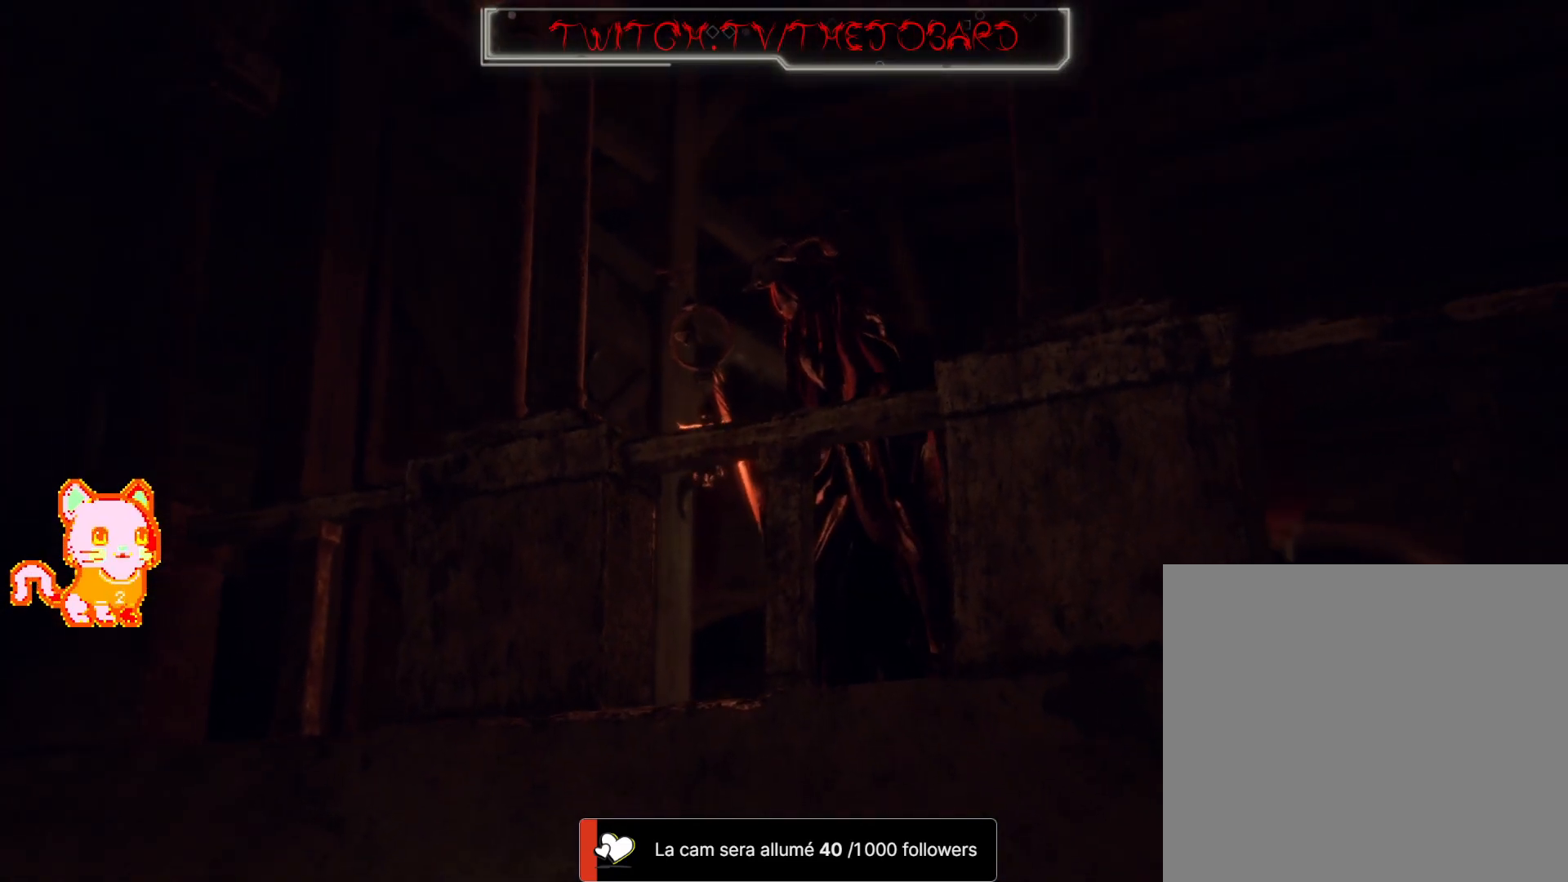
{"buttons": [], "left_stick": "up-right", "right_stick": "center", "events": [[333, "left_stick", "up-right"]]}
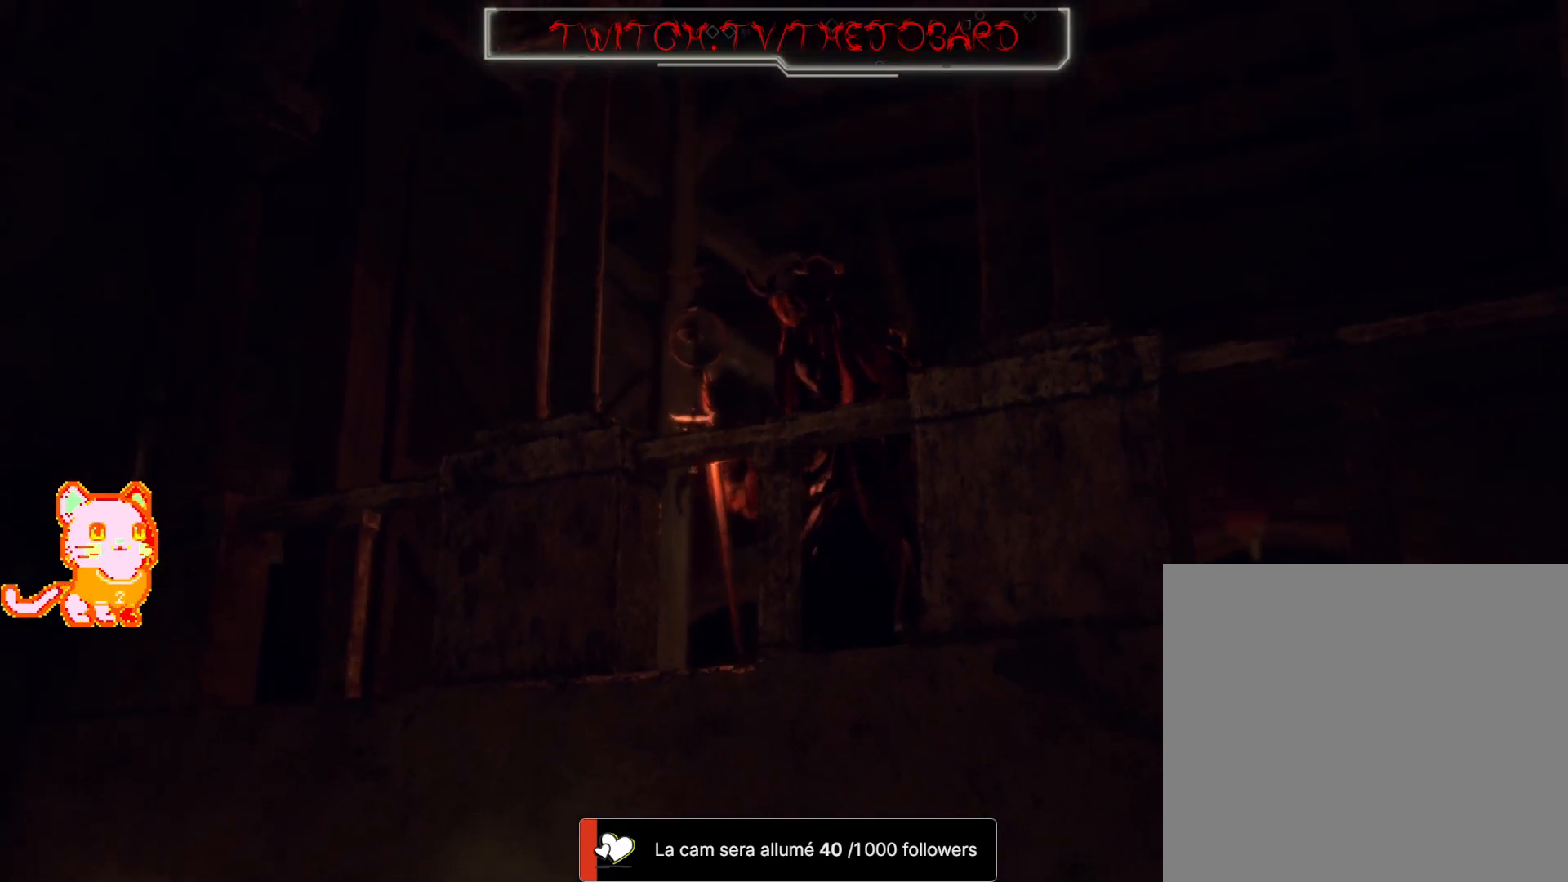
{"buttons": [], "left_stick": "center", "right_stick": "center", "events": [[133, "left_stick", "up"], [450, "left_stick", "center"]]}
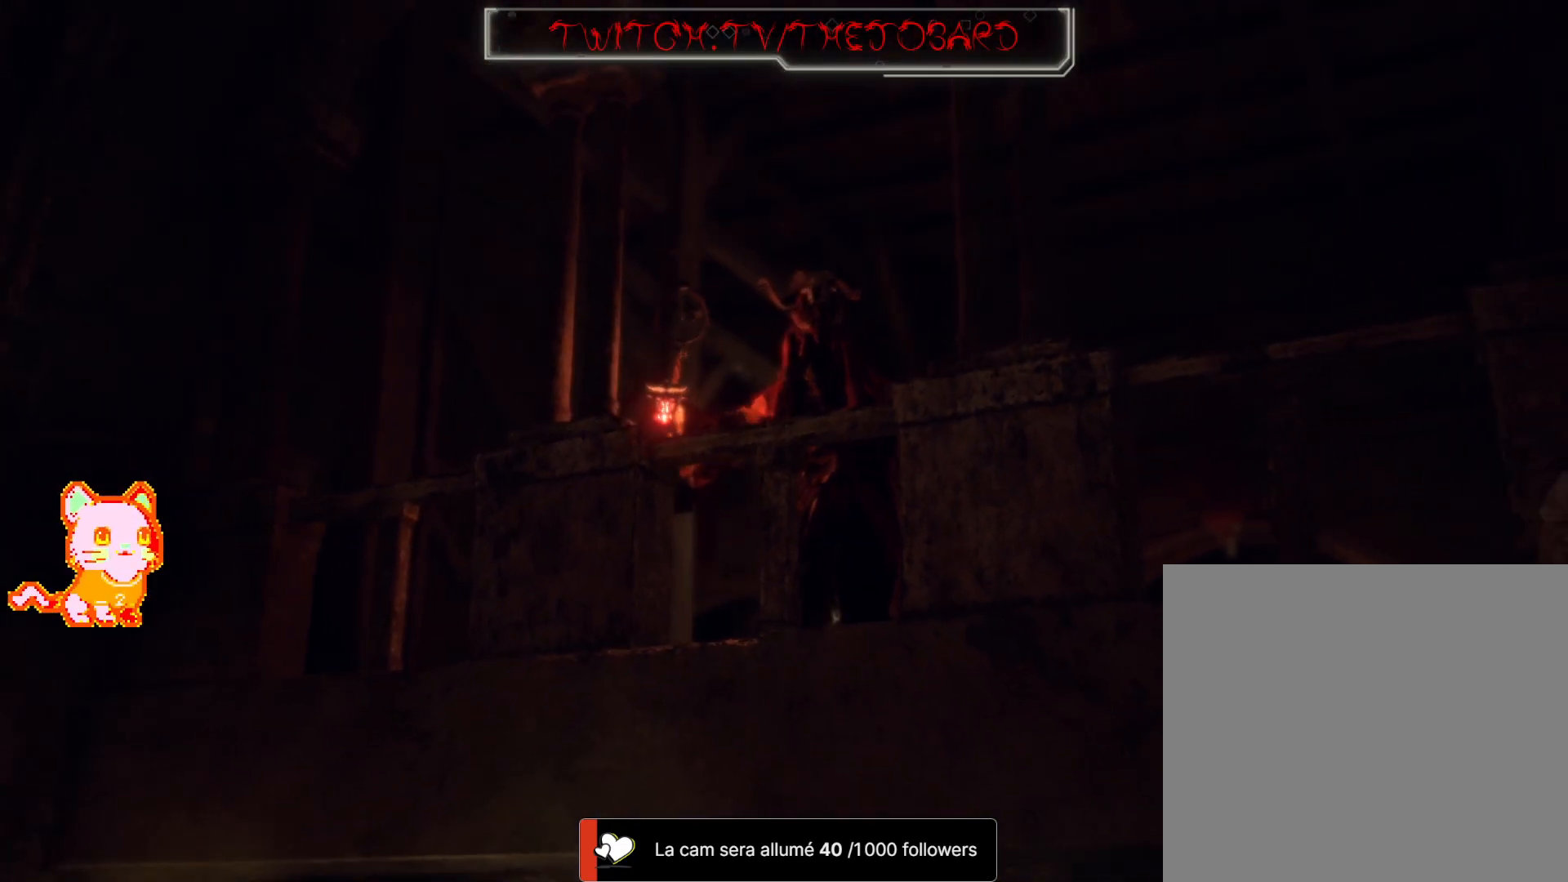
{"buttons": [], "left_stick": "center", "right_stick": "center", "events": []}
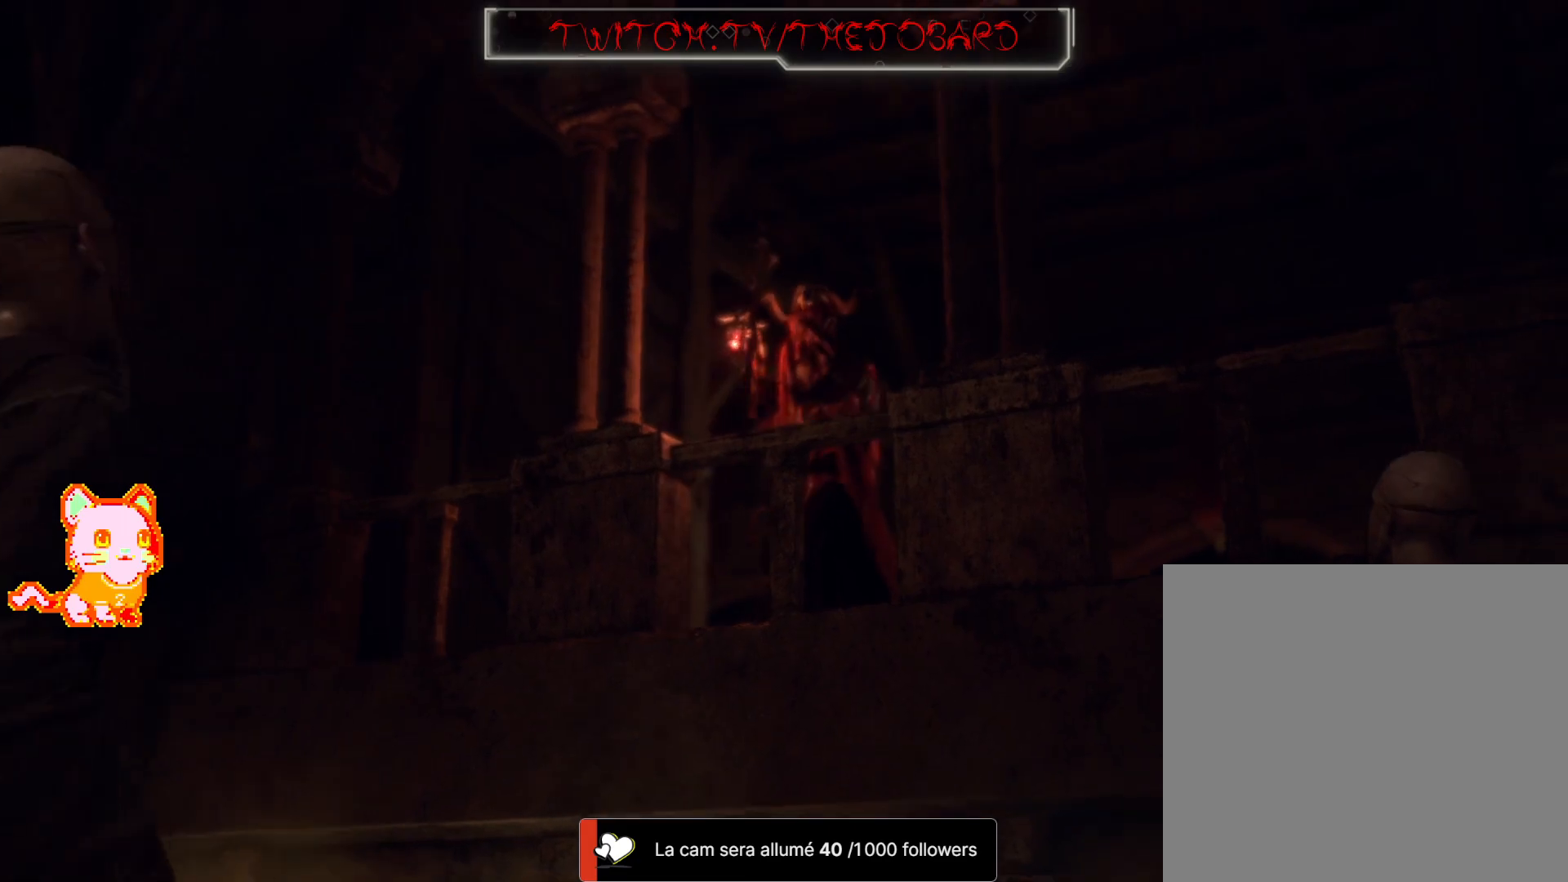
{"buttons": [], "left_stick": "center", "right_stick": "center", "events": []}
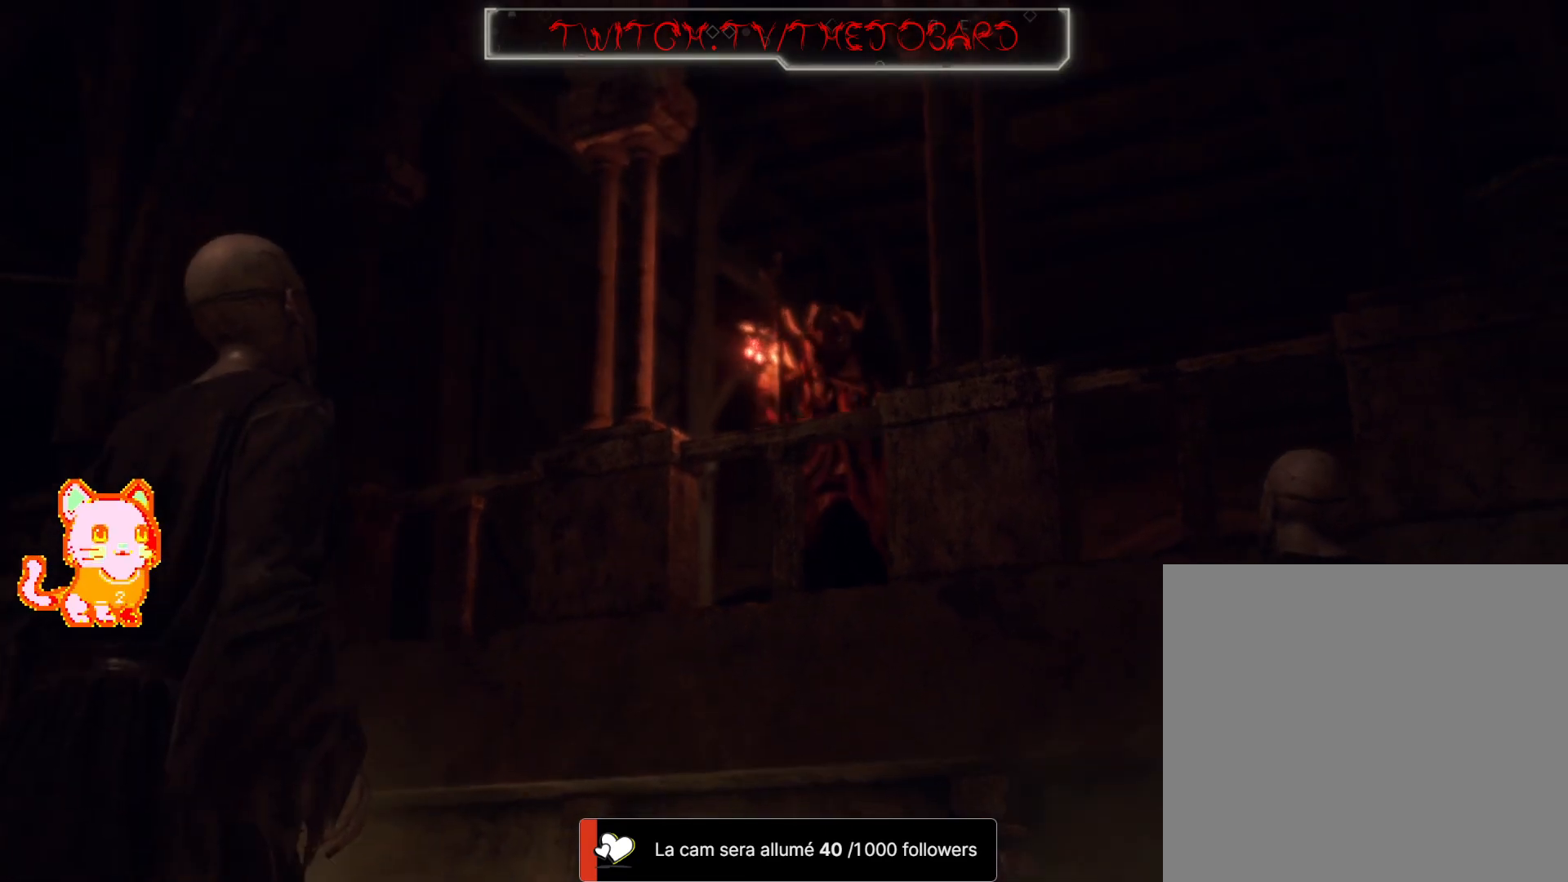
{"buttons": [], "left_stick": "center", "right_stick": "center", "events": []}
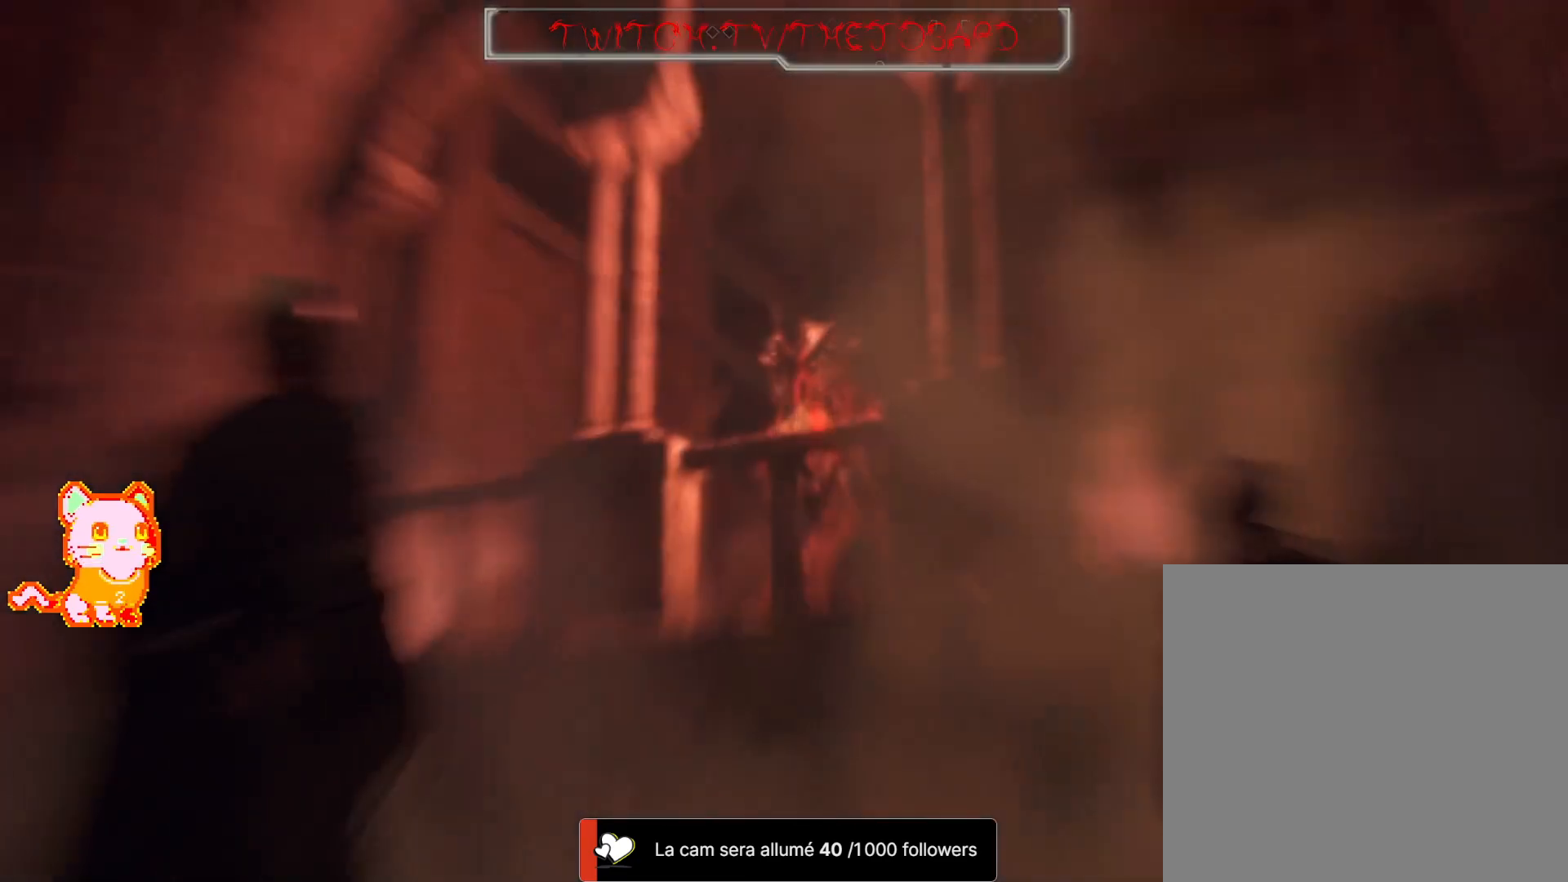
{"buttons": [], "left_stick": "up-right", "right_stick": "center", "events": [[67, "left_stick", "up-right"]]}
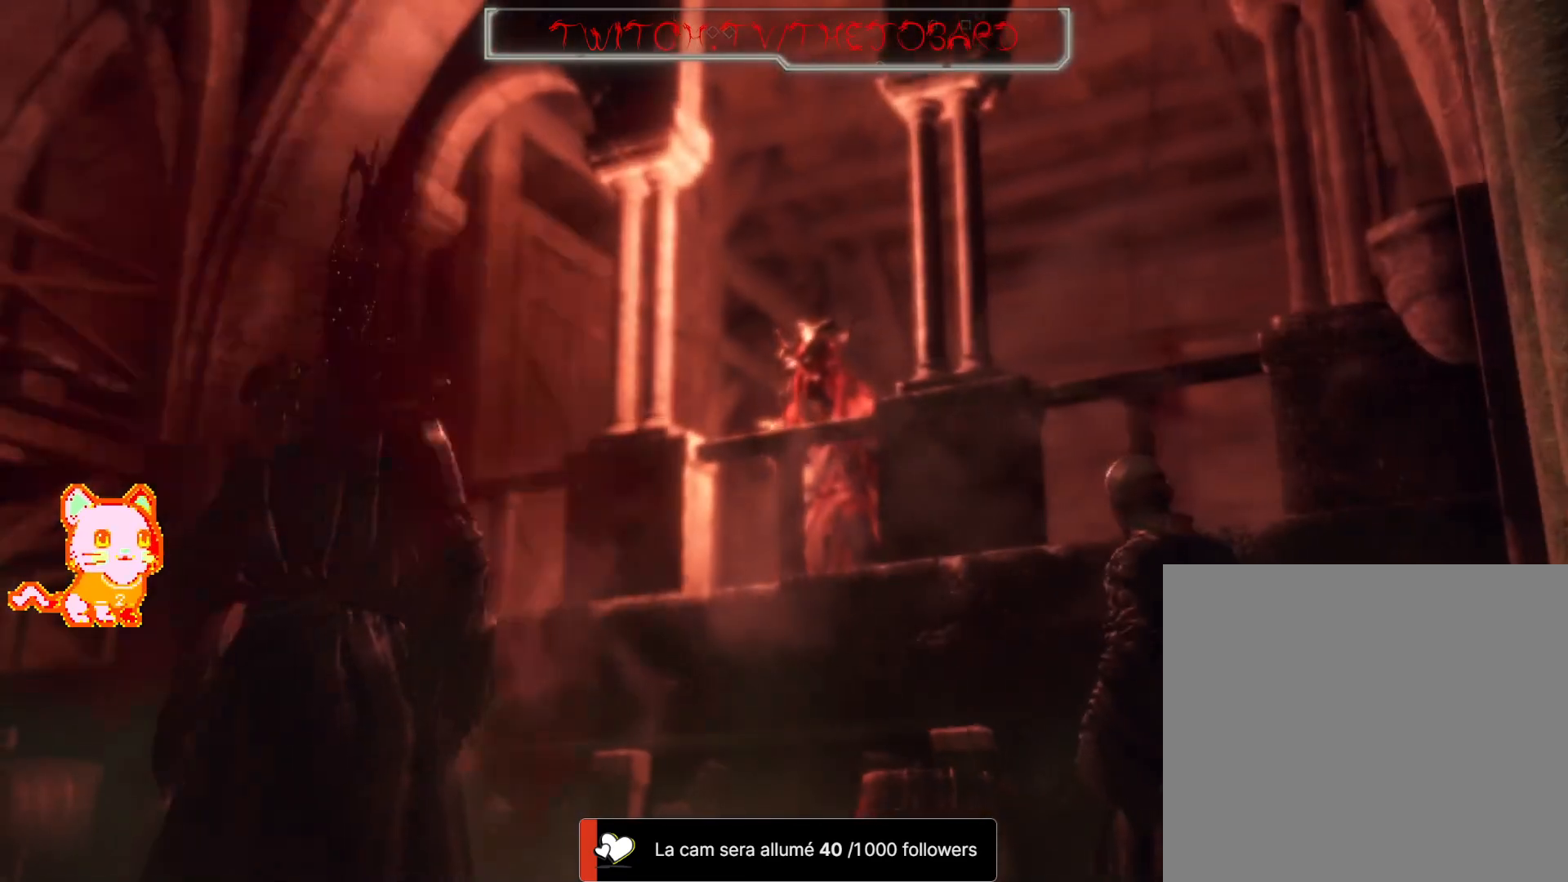
{"buttons": [], "left_stick": "up-right", "right_stick": "center", "events": []}
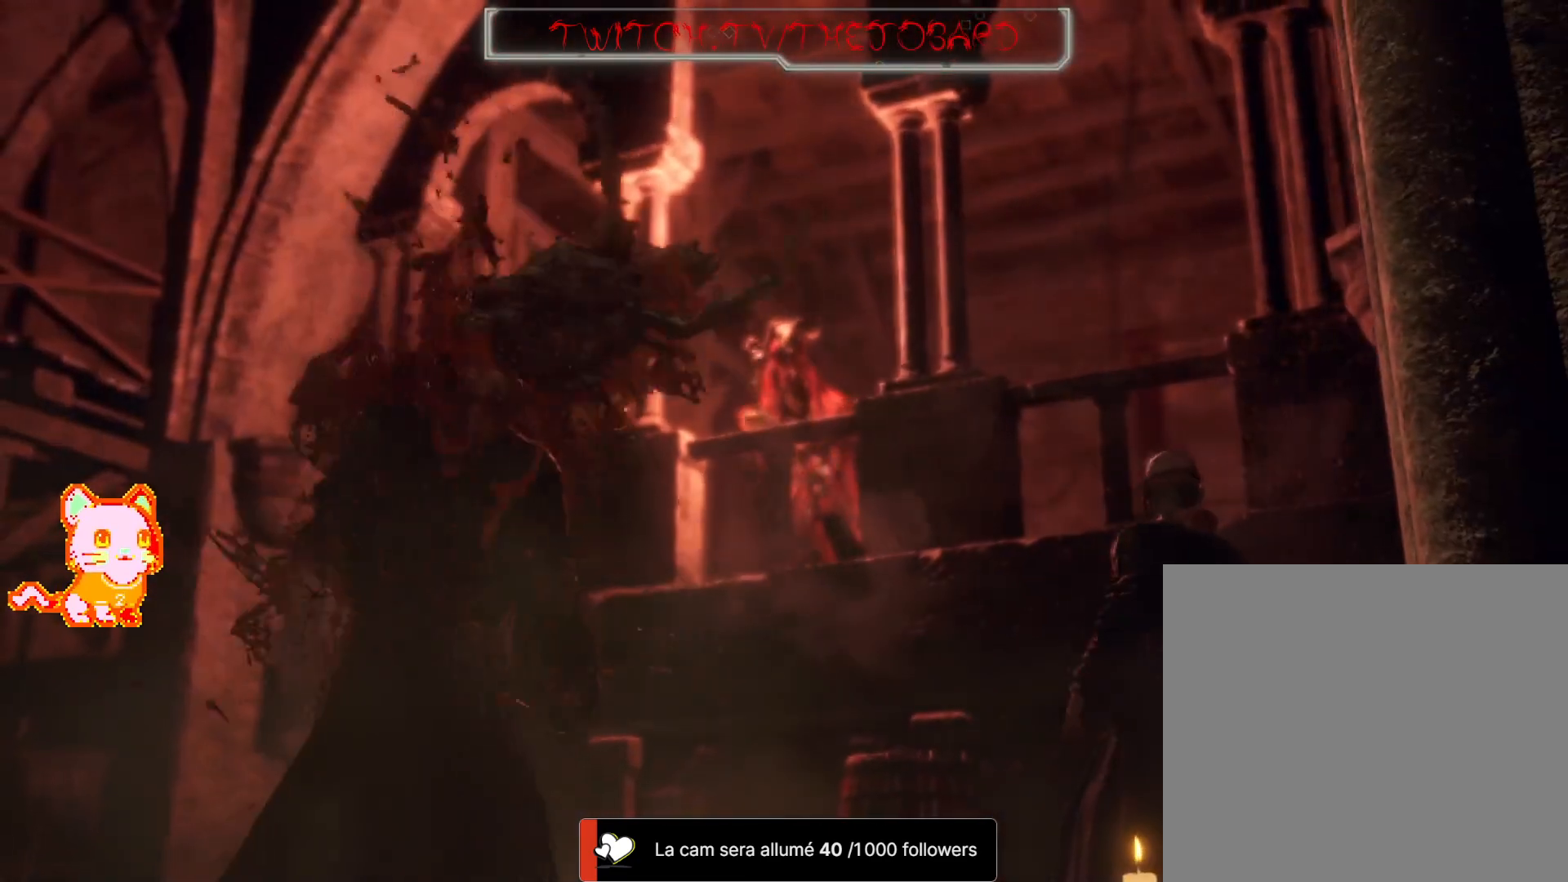
{"buttons": [], "left_stick": "up-right", "right_stick": "center"}
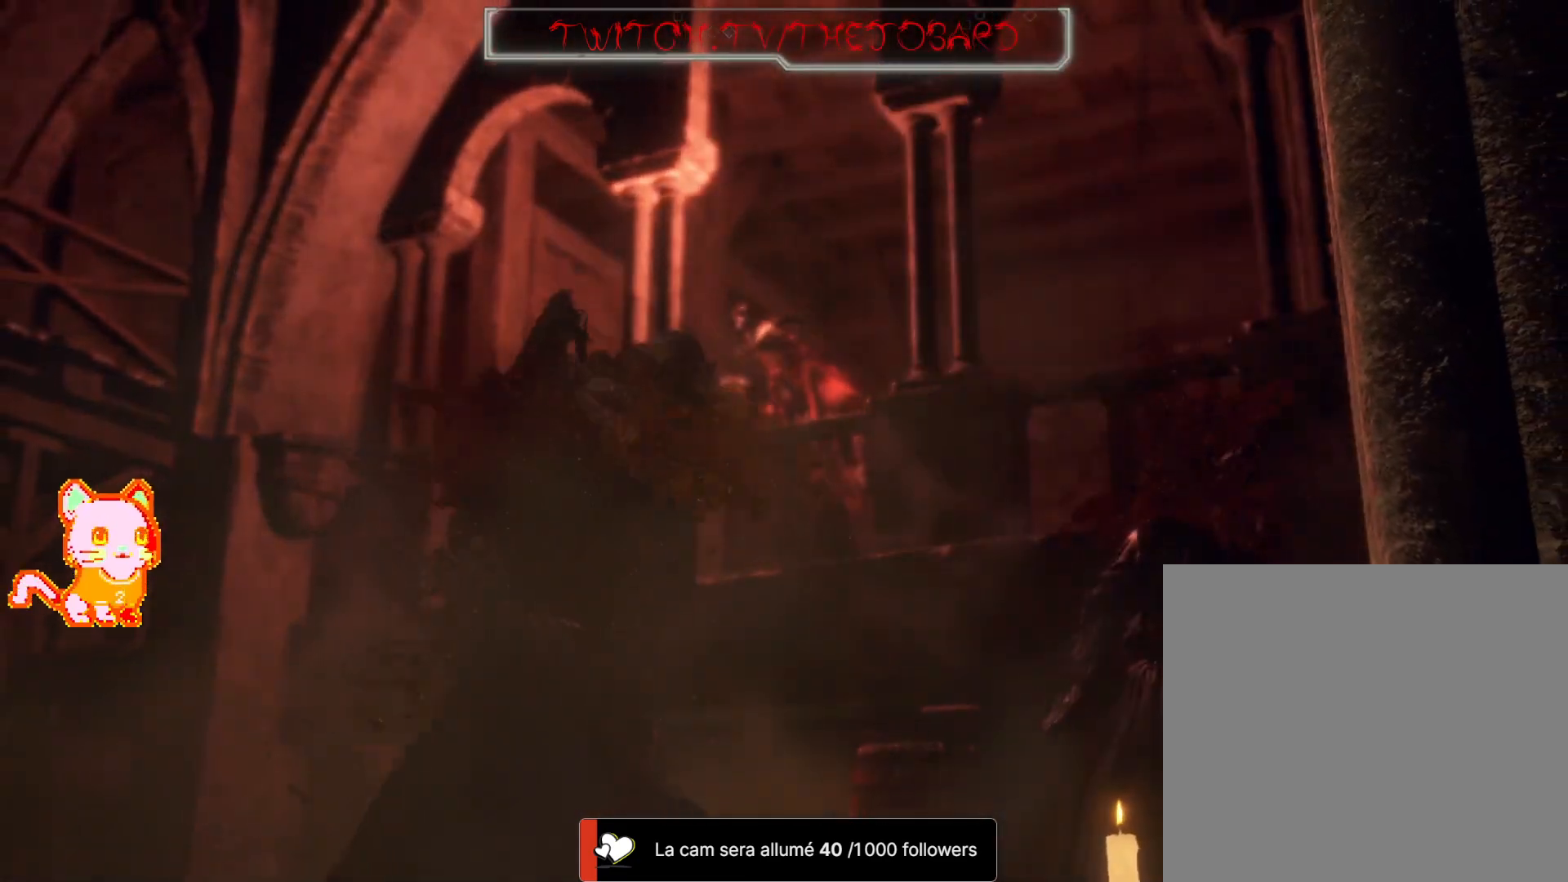
{"buttons": [], "left_stick": "up-right", "right_stick": "center", "events": []}
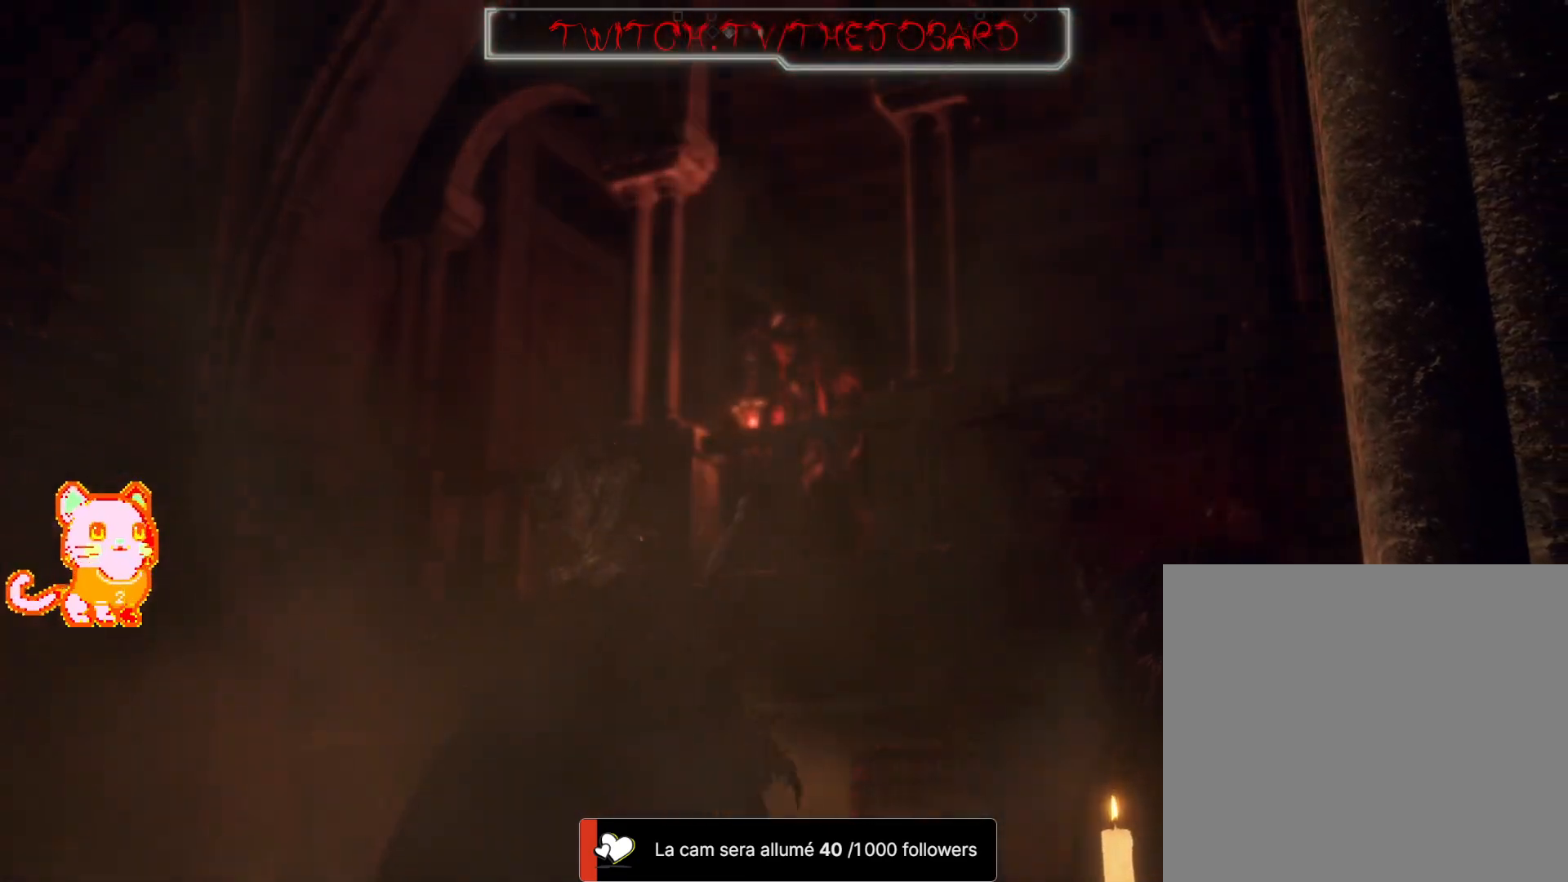
{"buttons": [], "left_stick": "up-right", "right_stick": "center", "events": []}
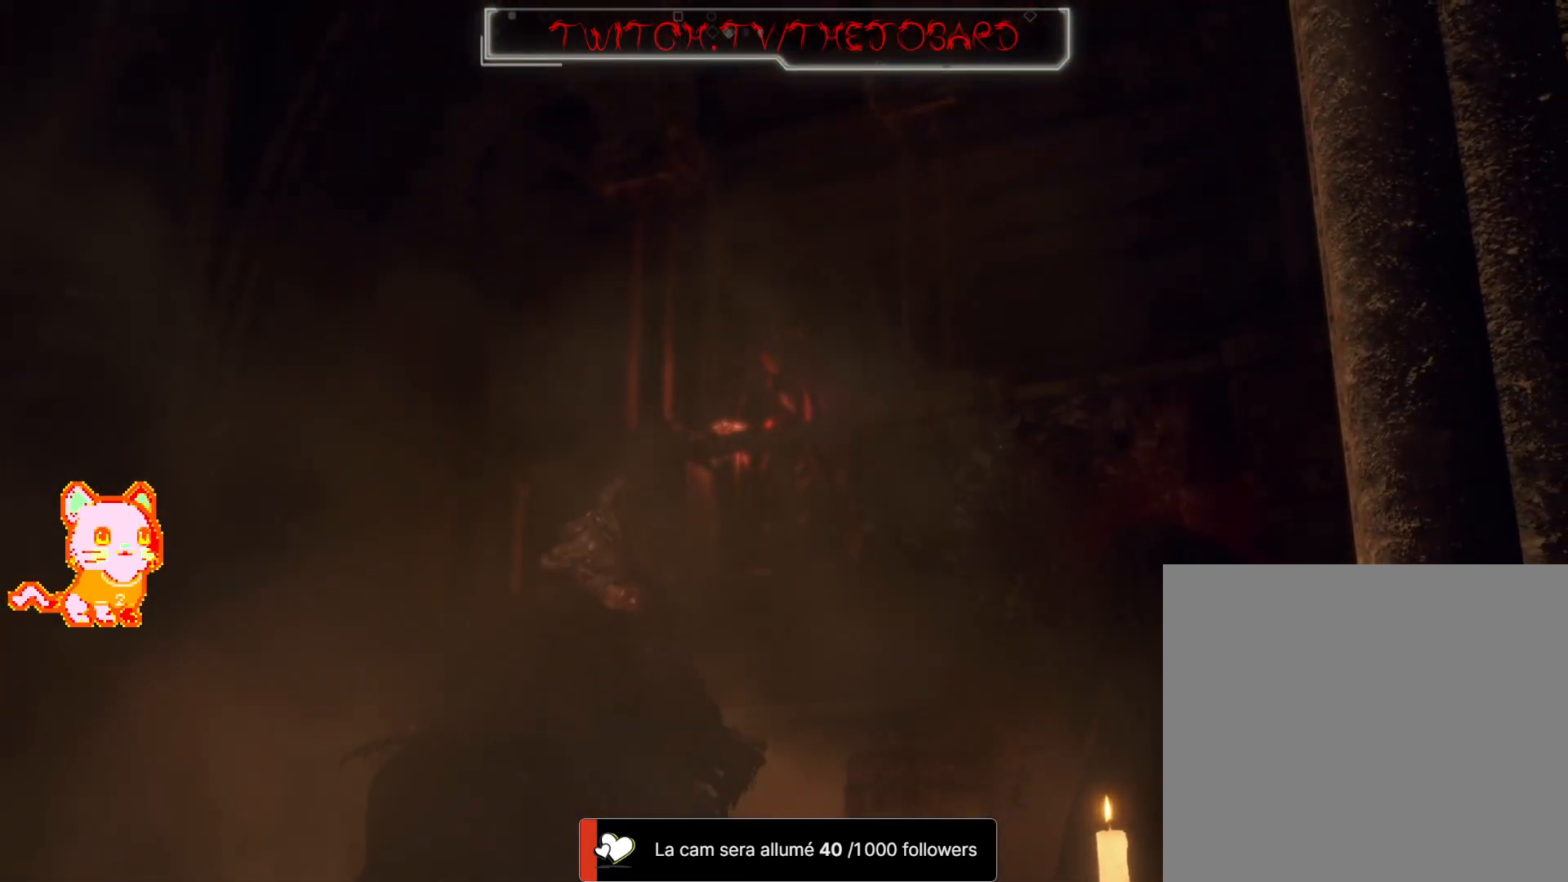
{"buttons": [], "left_stick": "center", "right_stick": "center", "events": [[17, "left_stick", "center"]]}
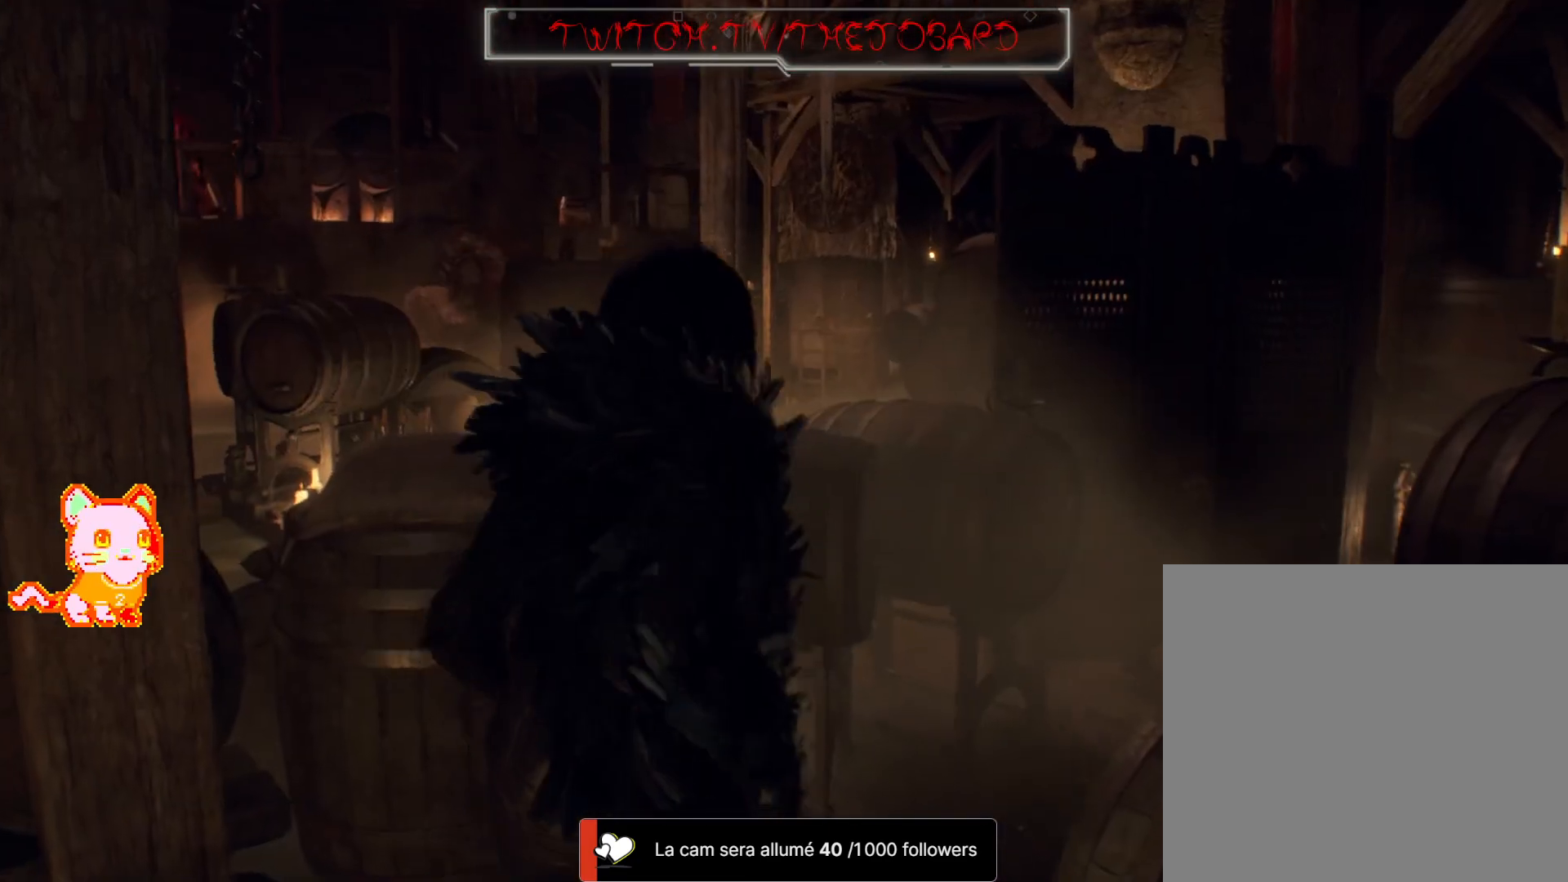
{"buttons": [], "left_stick": "up", "right_stick": "down-right", "events": [[133, "left_stick", "up-right"], [250, "L3", "down"], [367, "left_stick", "up"], [400, "L3", "up"], [450, "right_stick", "down-right"]]}
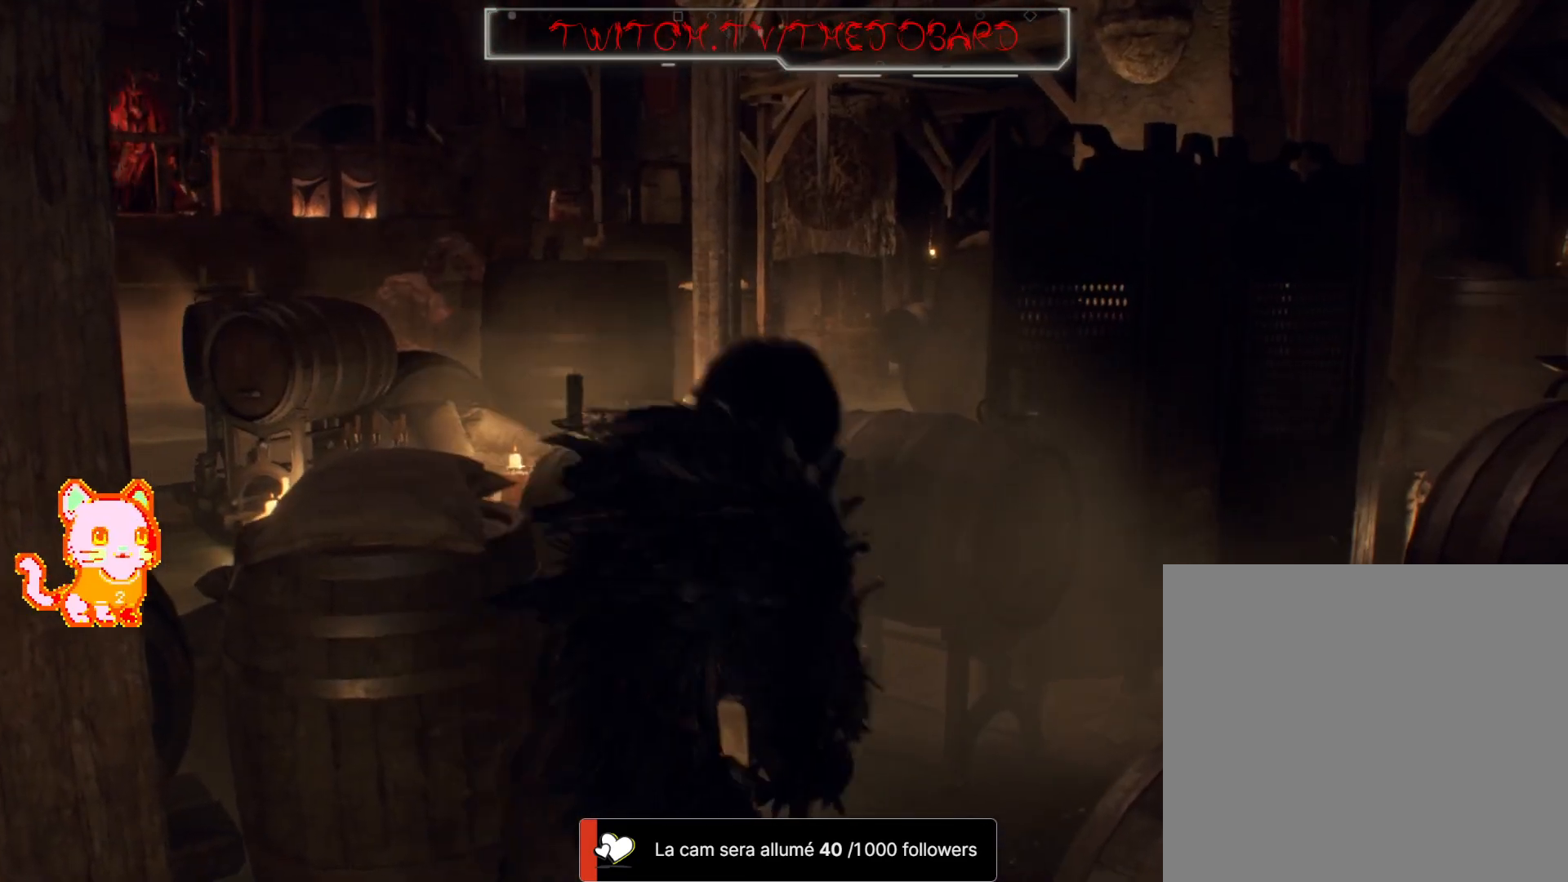
{"buttons": [], "left_stick": "up-right", "right_stick": "center"}
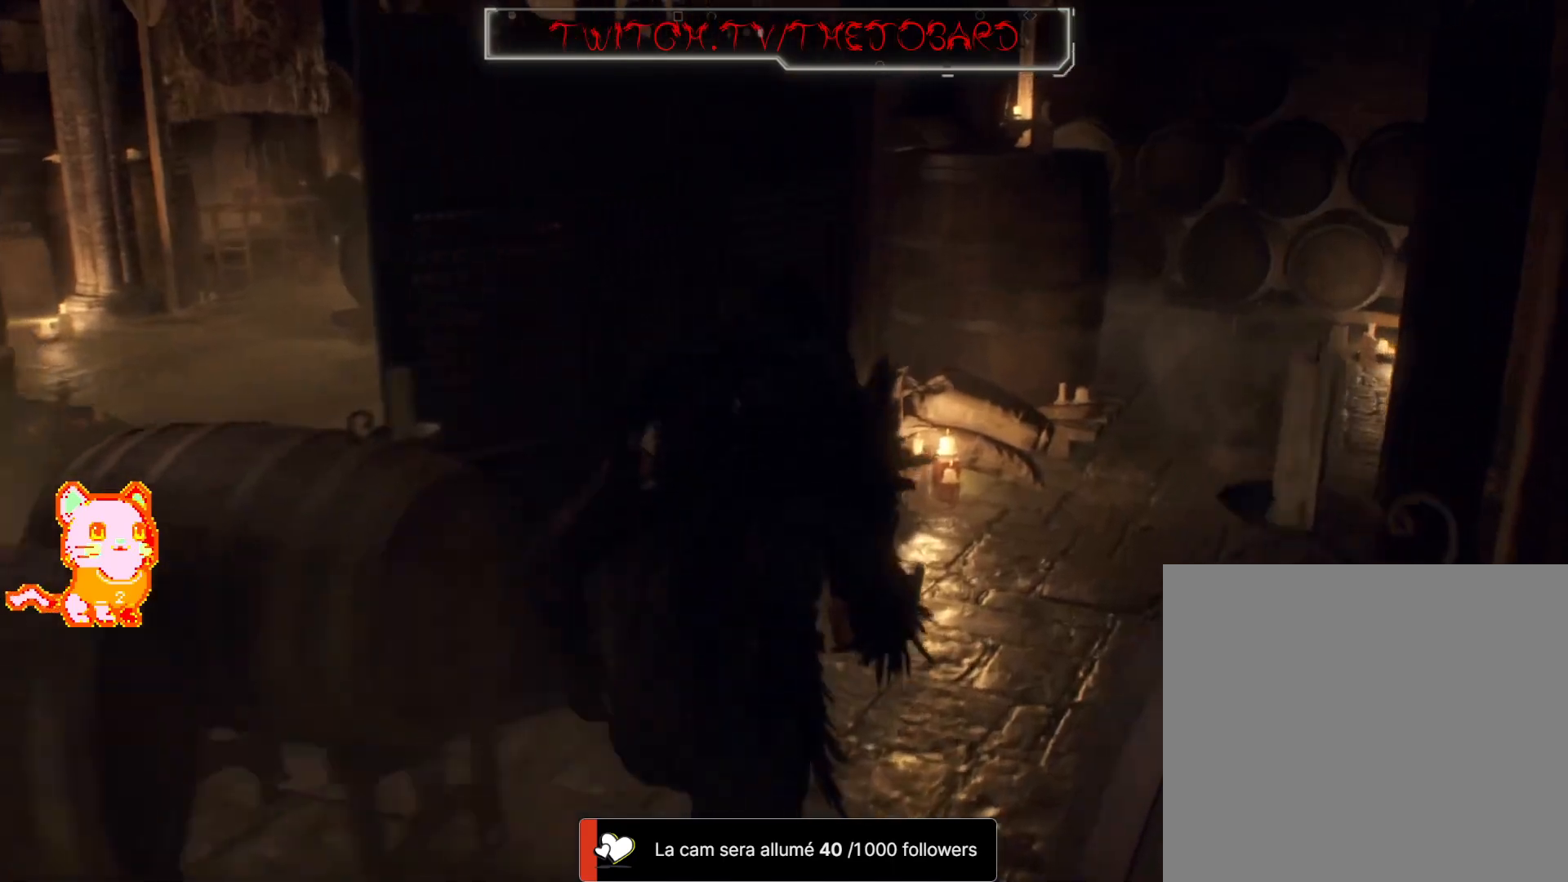
{"buttons": [], "left_stick": "up-right", "right_stick": "center", "events": []}
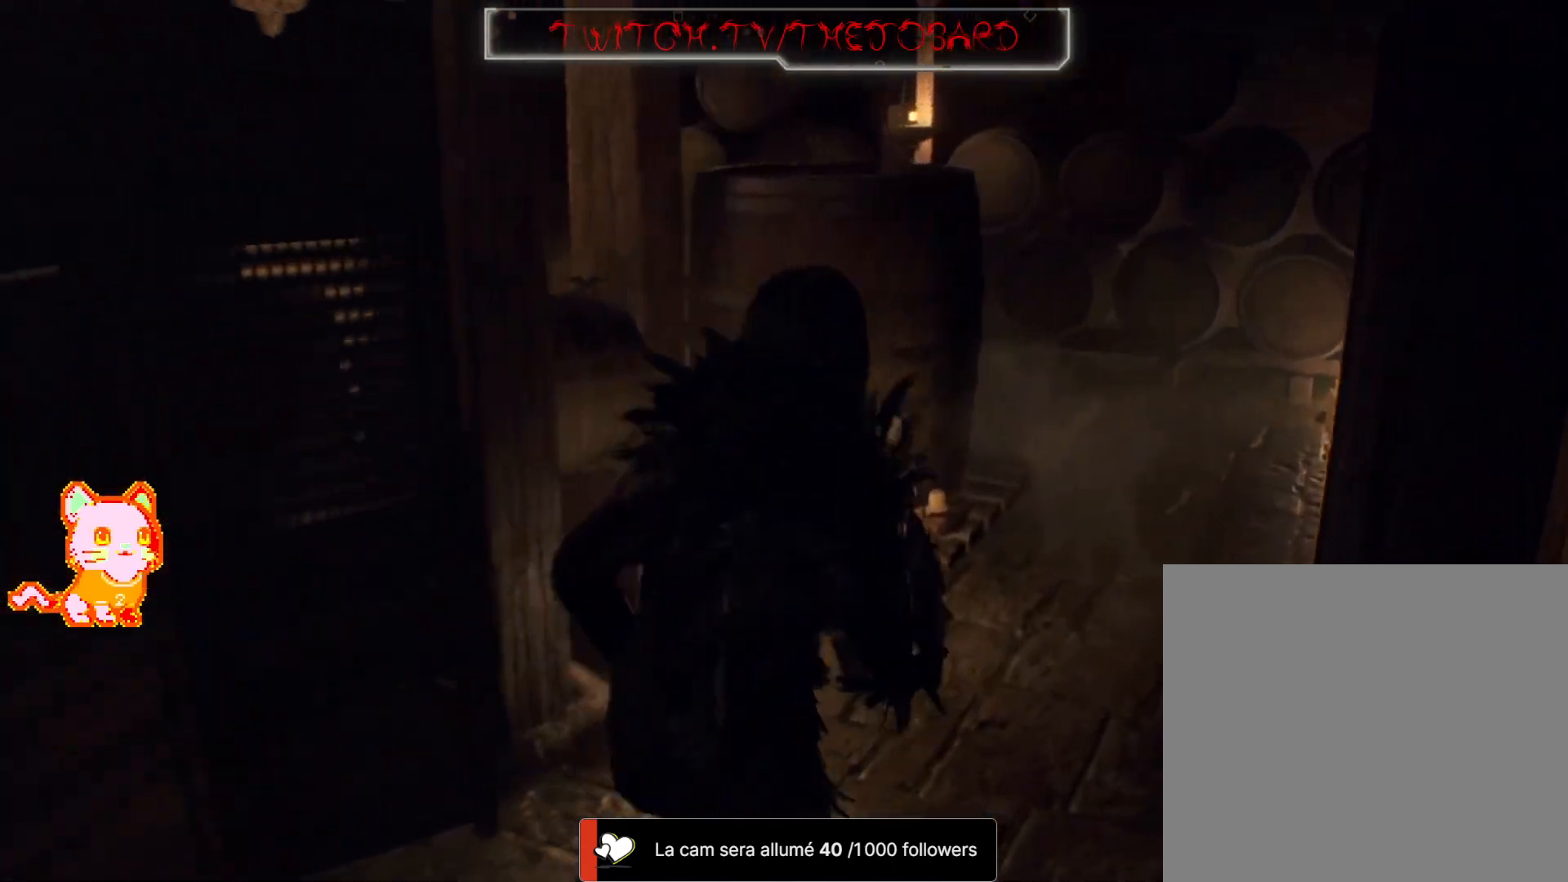
{"buttons": [], "left_stick": "up-right", "right_stick": "left", "events": [[267, "right_stick", "left"]]}
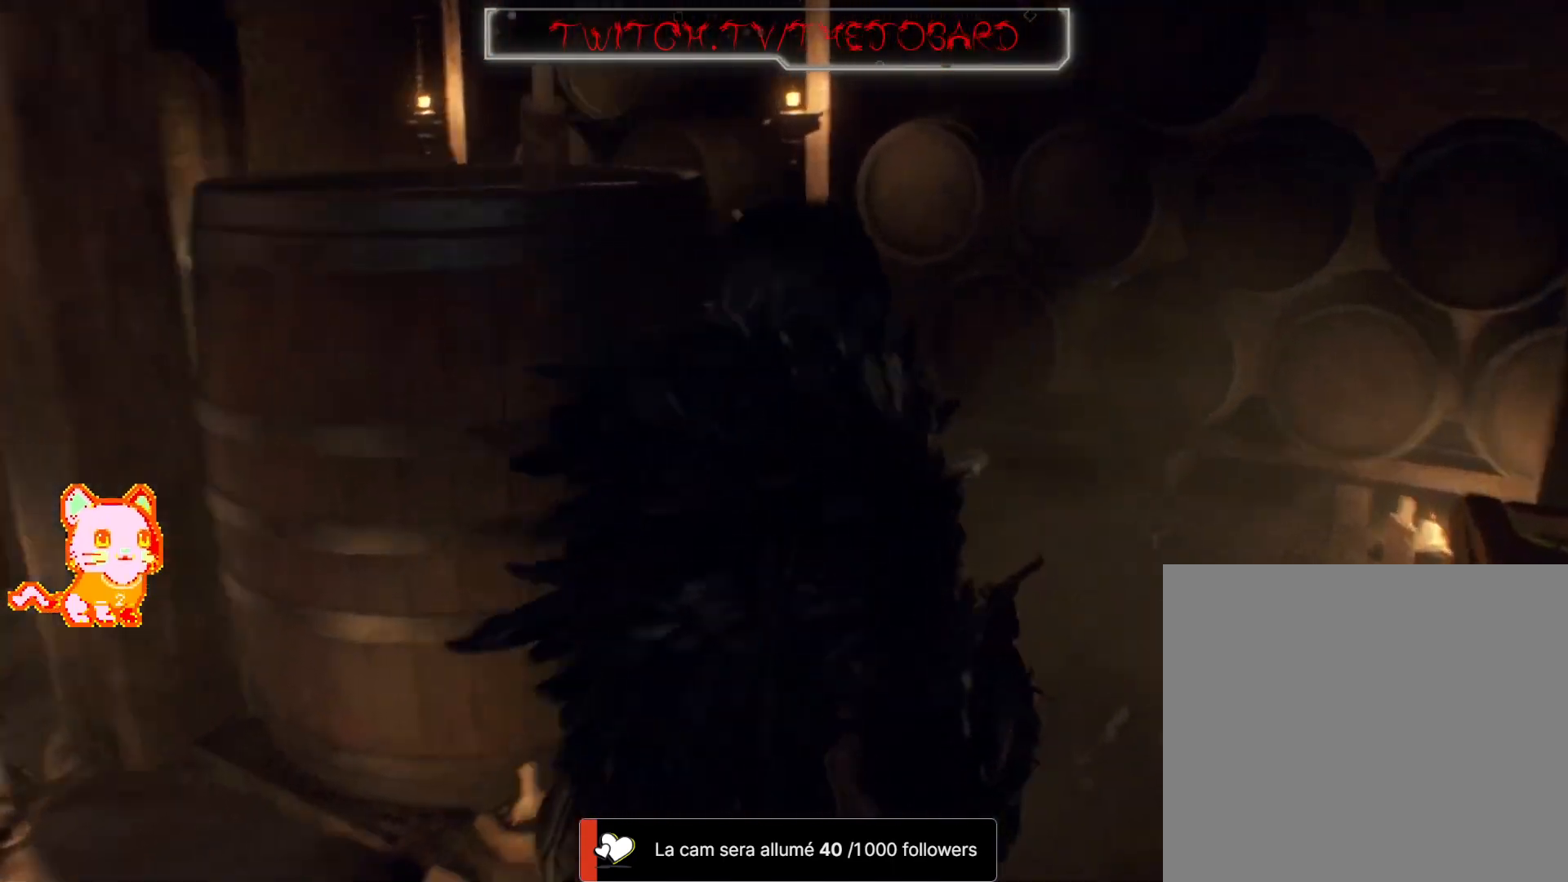
{"buttons": [], "left_stick": "up", "right_stick": "center", "events": [[333, "left_stick", "up"], [383, "right_stick", "center"]]}
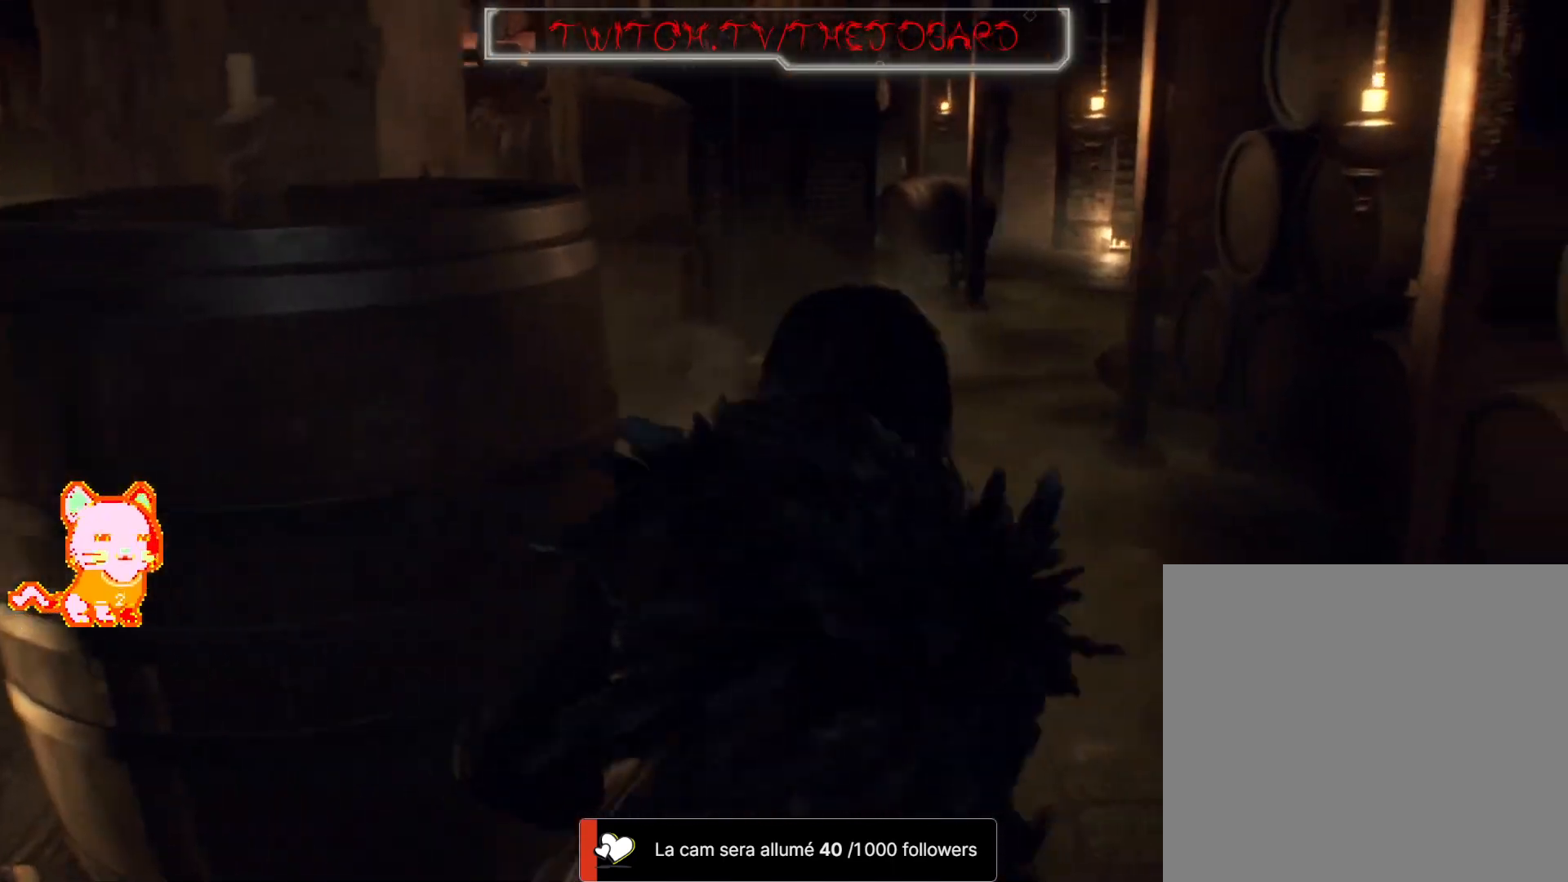
{"buttons": [], "left_stick": "up", "right_stick": "center", "events": []}
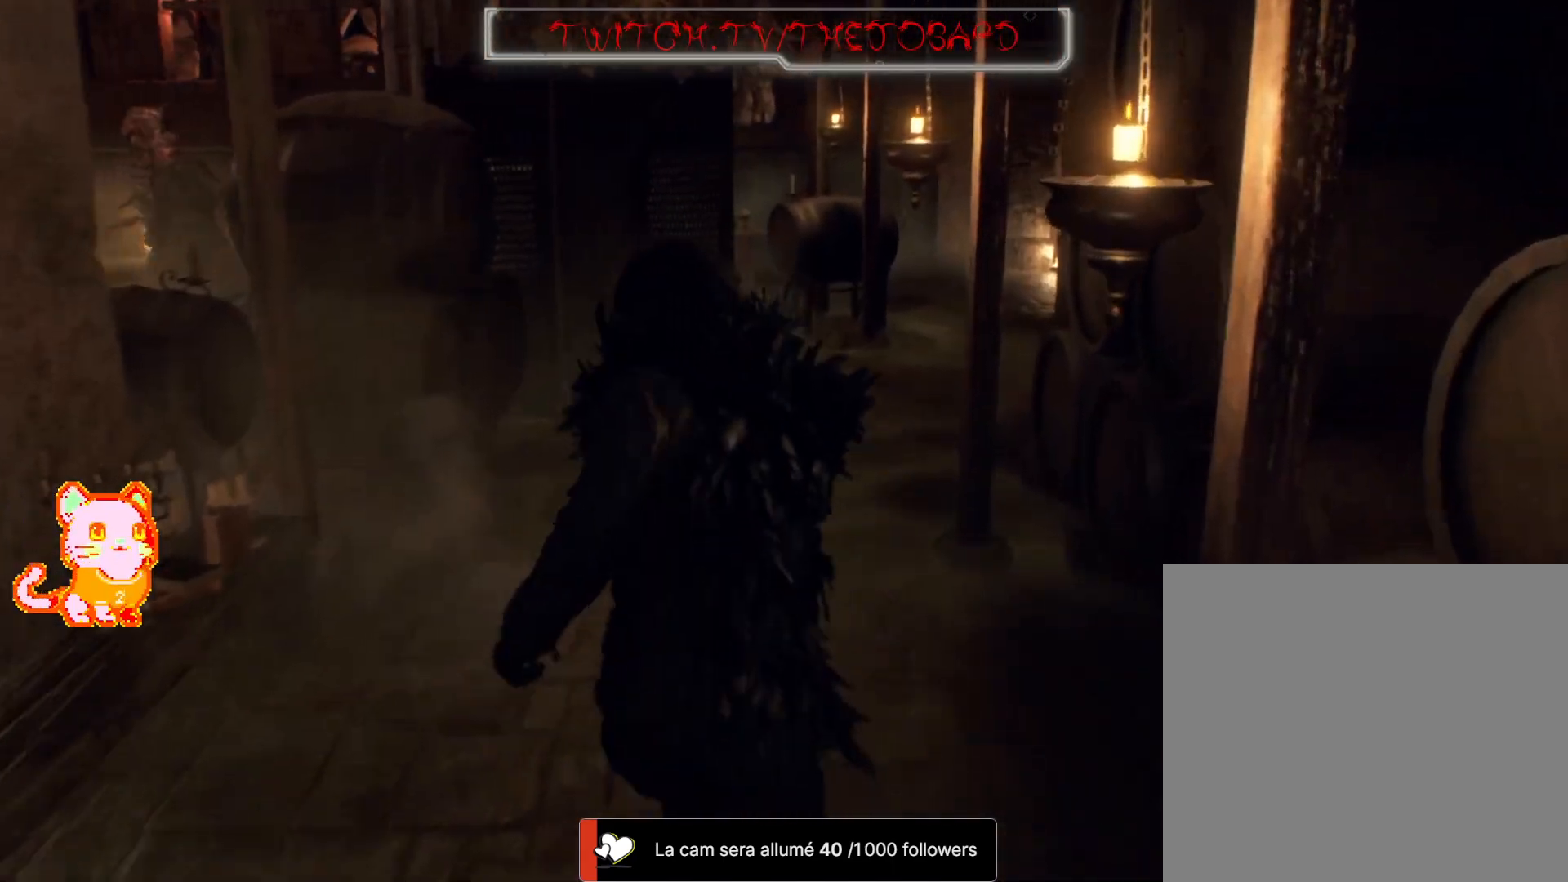
{"buttons": [], "left_stick": "up", "right_stick": "center", "events": [[167, "right_stick", "right"], [417, "right_stick", "center"]]}
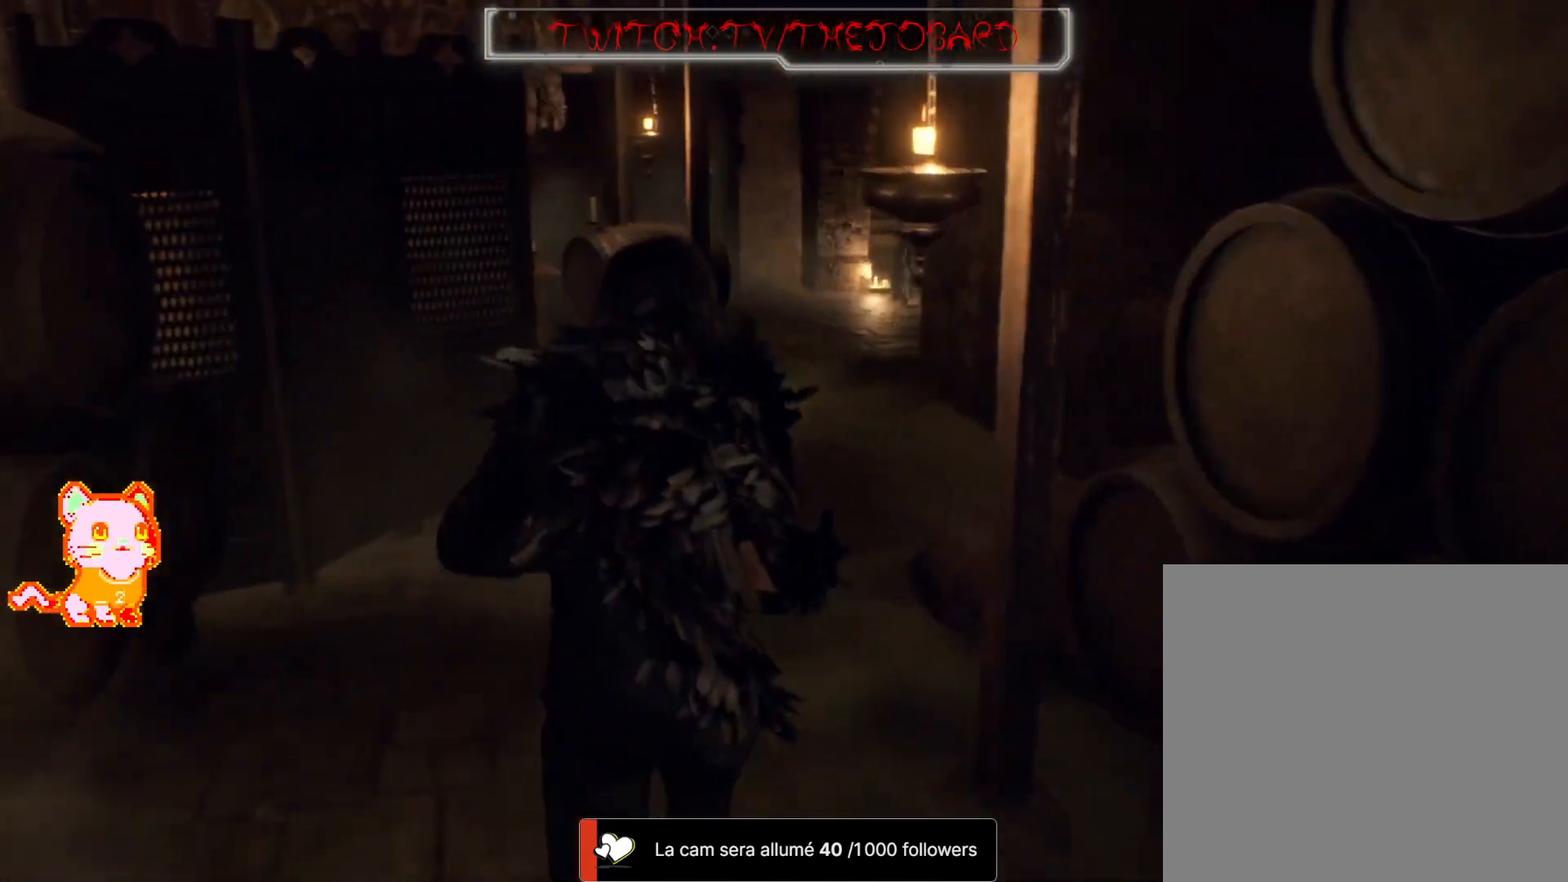
{"buttons": [], "left_stick": "up", "right_stick": "center", "events": [[300, "right_stick", "right"], [450, "right_stick", "center"]]}